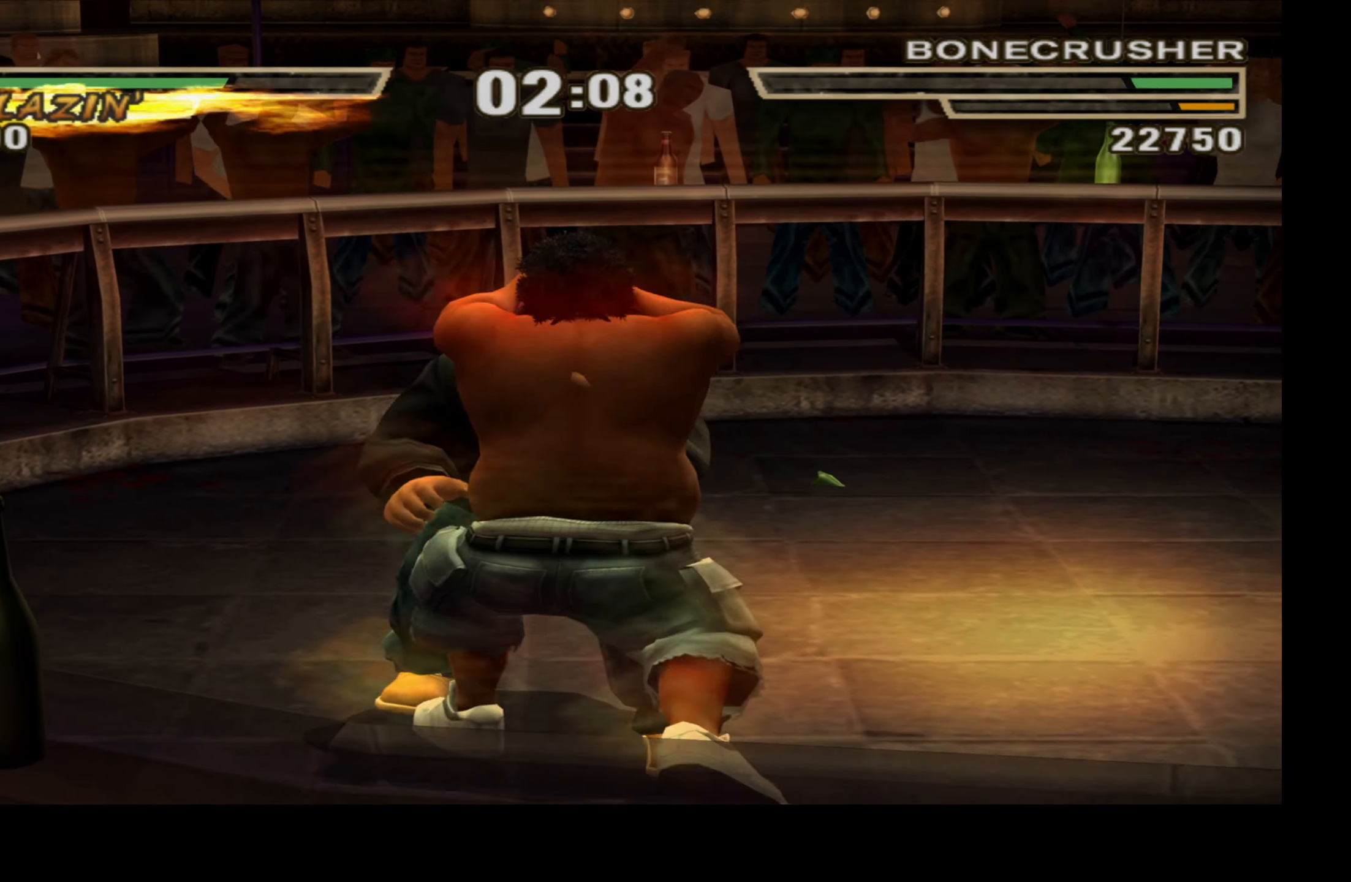
Gameplay with a controller (Xbox layout); each line is a JSON object with the inputs held at the frame after it. "events" lists button and stick changes between this image and that frame as [ms after this image, input, new state], when the widget could be followed in between.
{"buttons": [], "left_stick": "center", "right_stick": "center", "events": [[16, "Y", "down"], [133, "Y", "up"], [216, "Y", "down"], [283, "Y", "up"], [400, "Y", "down"], [483, "Y", "up"]]}
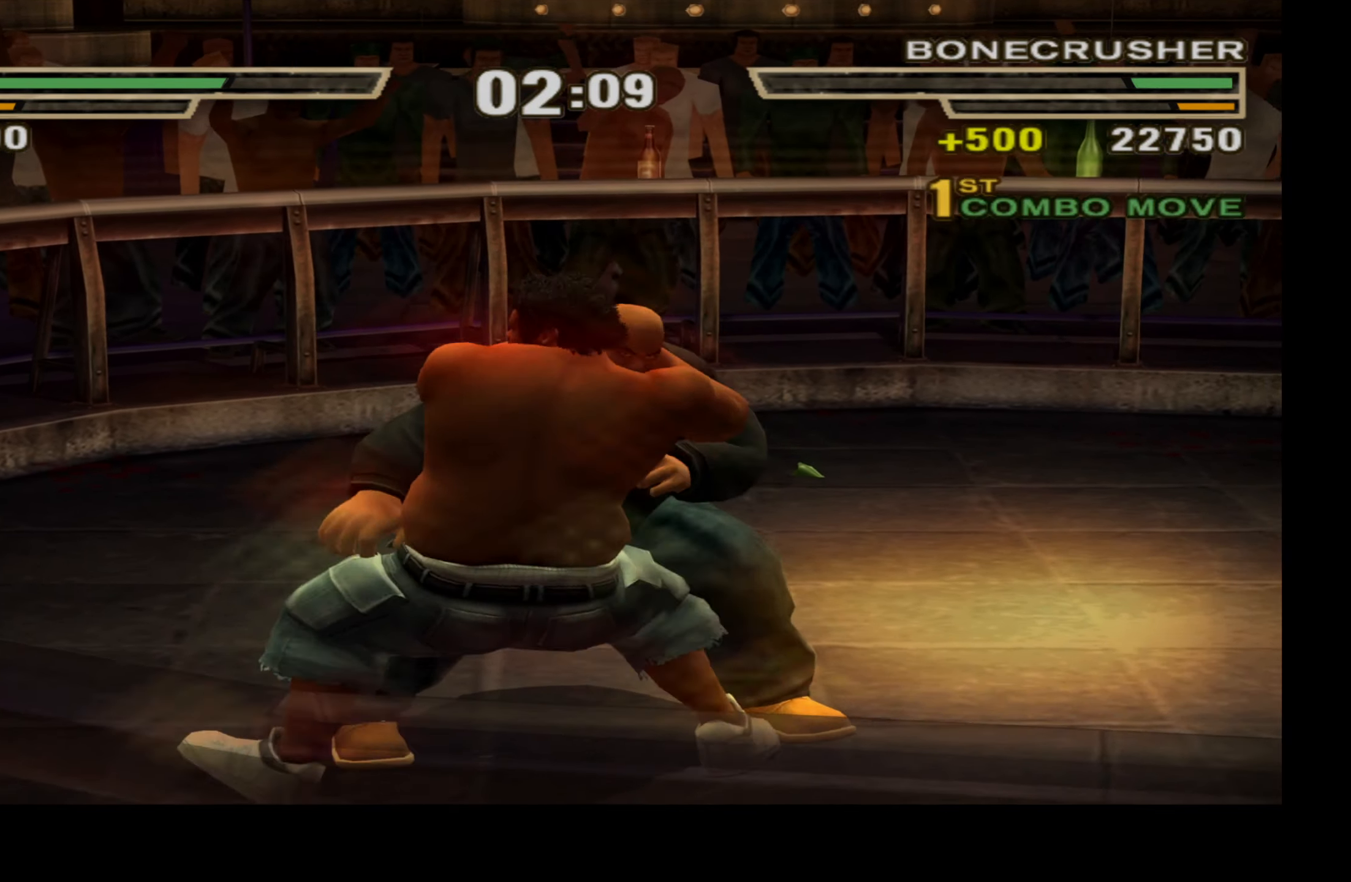
{"buttons": ["DPAD_RIGHT"], "left_stick": "center", "right_stick": "center", "events": [[100, "Y", "down"], [166, "Y", "up"], [383, "DPAD_RIGHT", "down"]]}
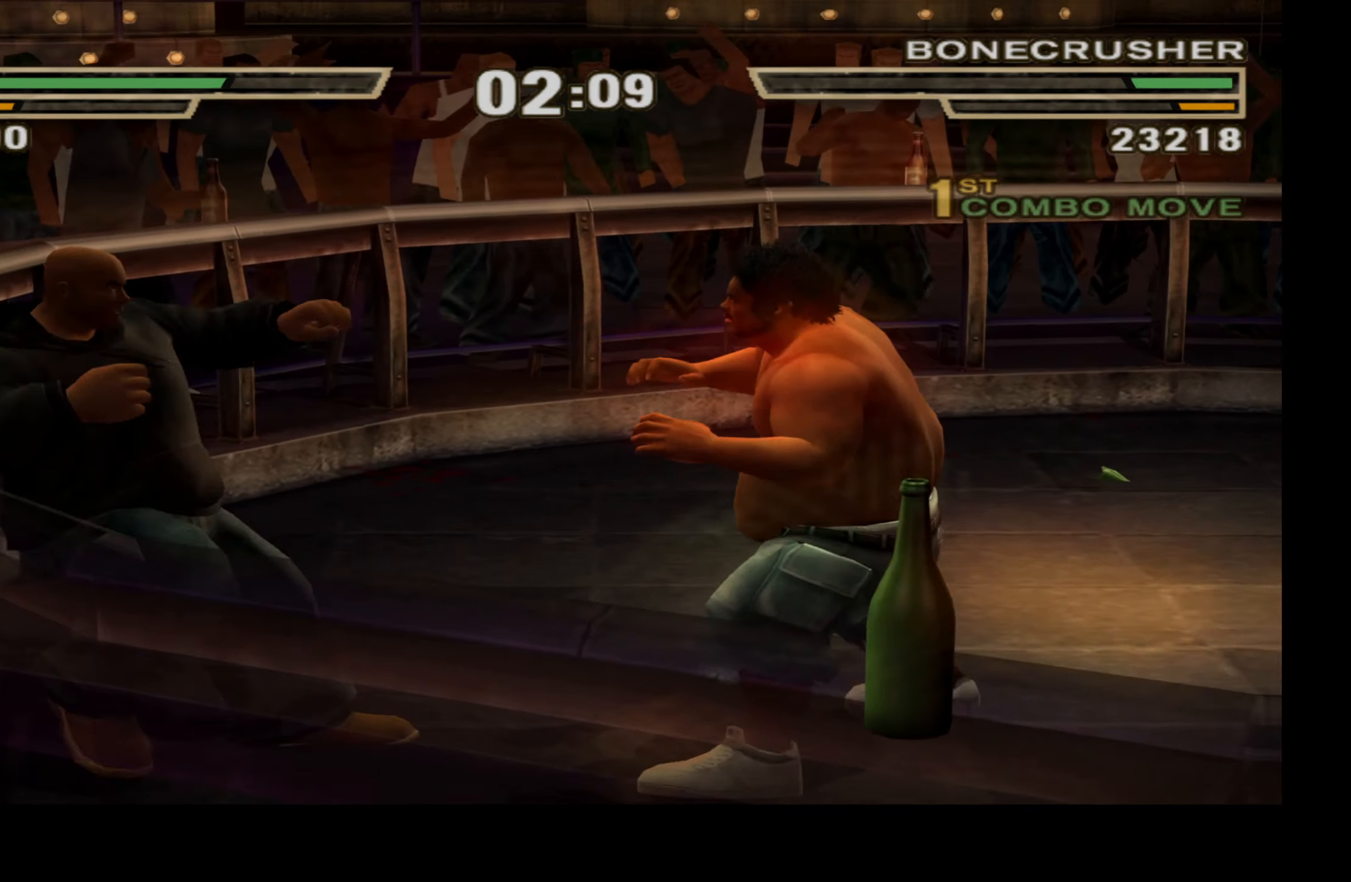
{"buttons": ["DPAD_RIGHT"], "left_stick": "center", "right_stick": "center", "events": [[383, "Y", "down"], [416, "R1", "down"], [483, "R1", "up"], [500, "Y", "up"]]}
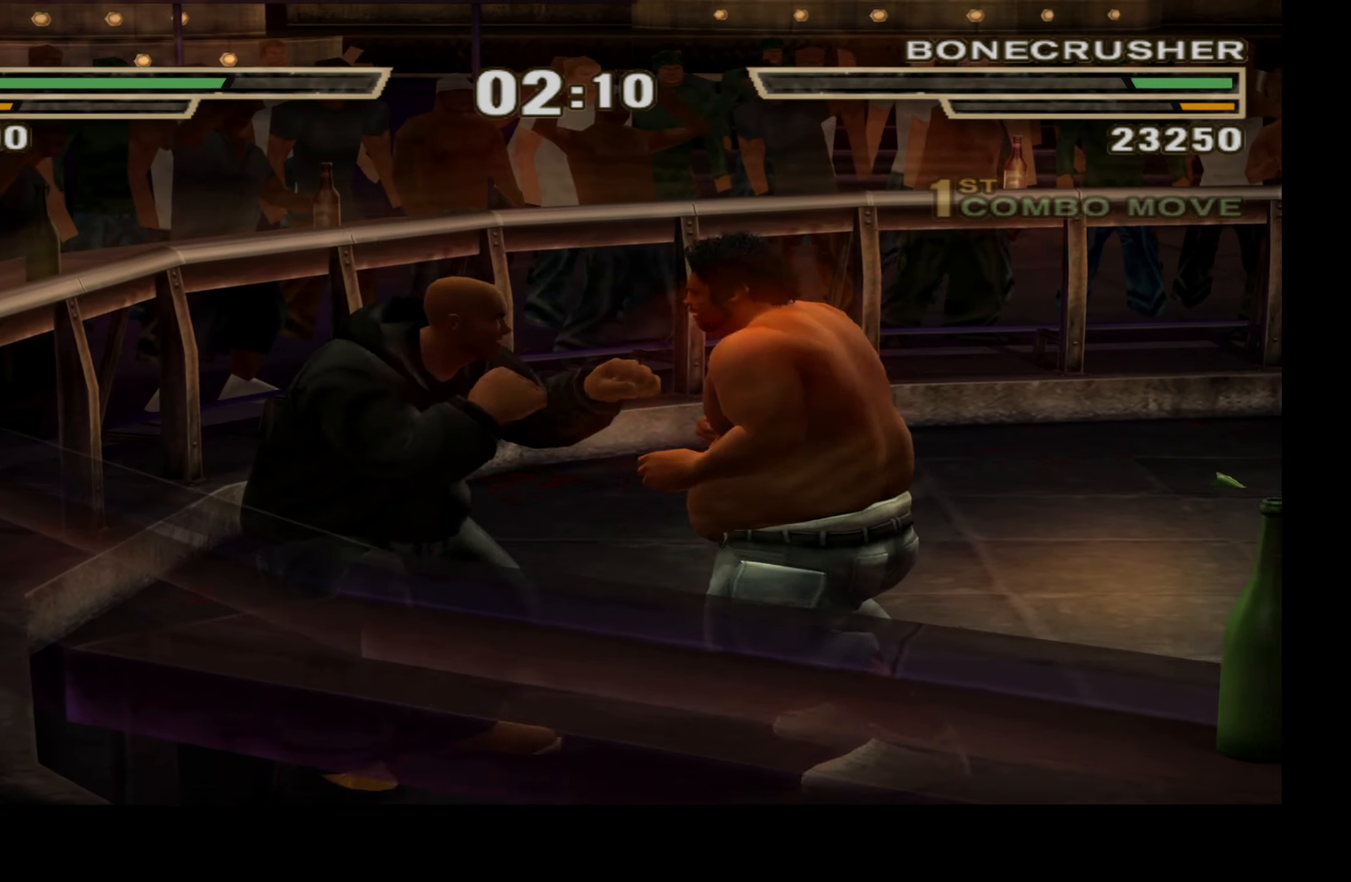
{"buttons": ["L1", "DPAD_RIGHT"], "left_stick": "center", "right_stick": "center", "events": [[133, "Y", "down"], [233, "Y", "up"], [316, "Y", "down"], [400, "Y", "up"], [500, "L1", "down"]]}
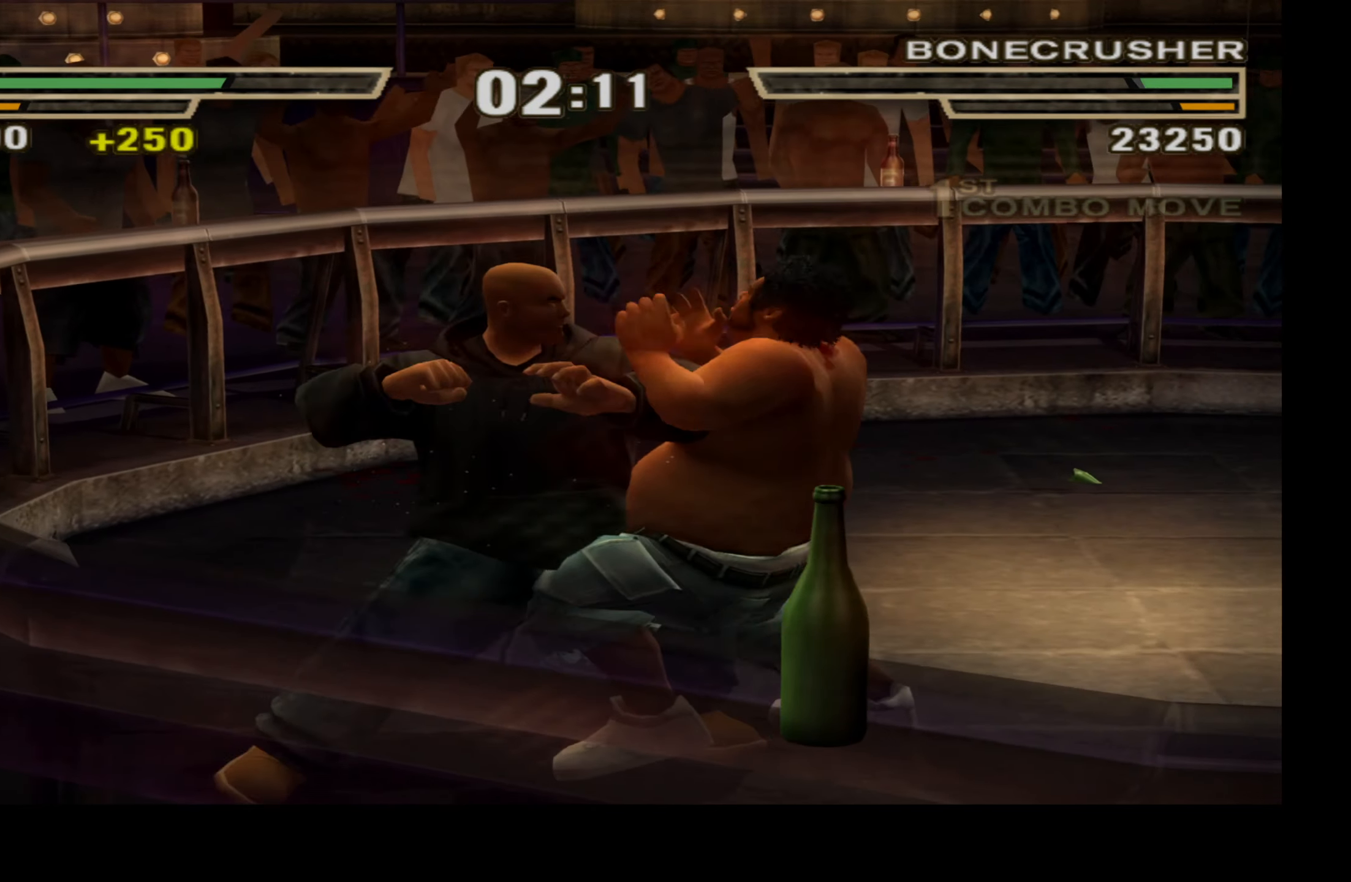
{"buttons": ["X", "L1", "DPAD_RIGHT"], "left_stick": "center", "right_stick": "center", "events": [[16, "X", "down"], [66, "X", "up"], [133, "X", "down"], [233, "X", "up"], [300, "X", "down"], [416, "X", "up"], [483, "X", "down"]]}
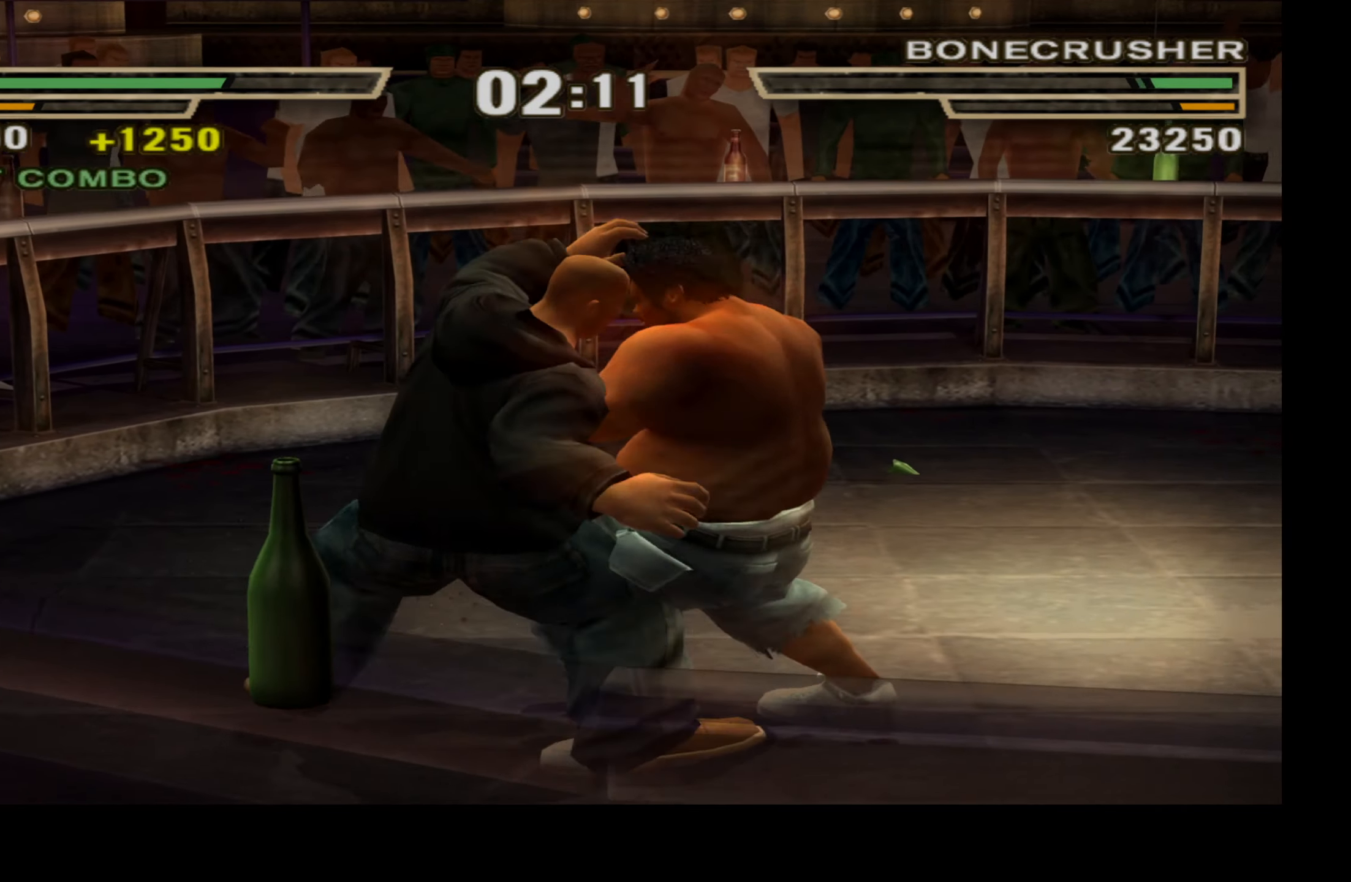
{"buttons": [], "left_stick": "center", "right_stick": "center", "events": [[66, "X", "up"], [166, "X", "down"], [250, "X", "up"], [350, "DPAD_RIGHT", "up"], [400, "L1", "up"]]}
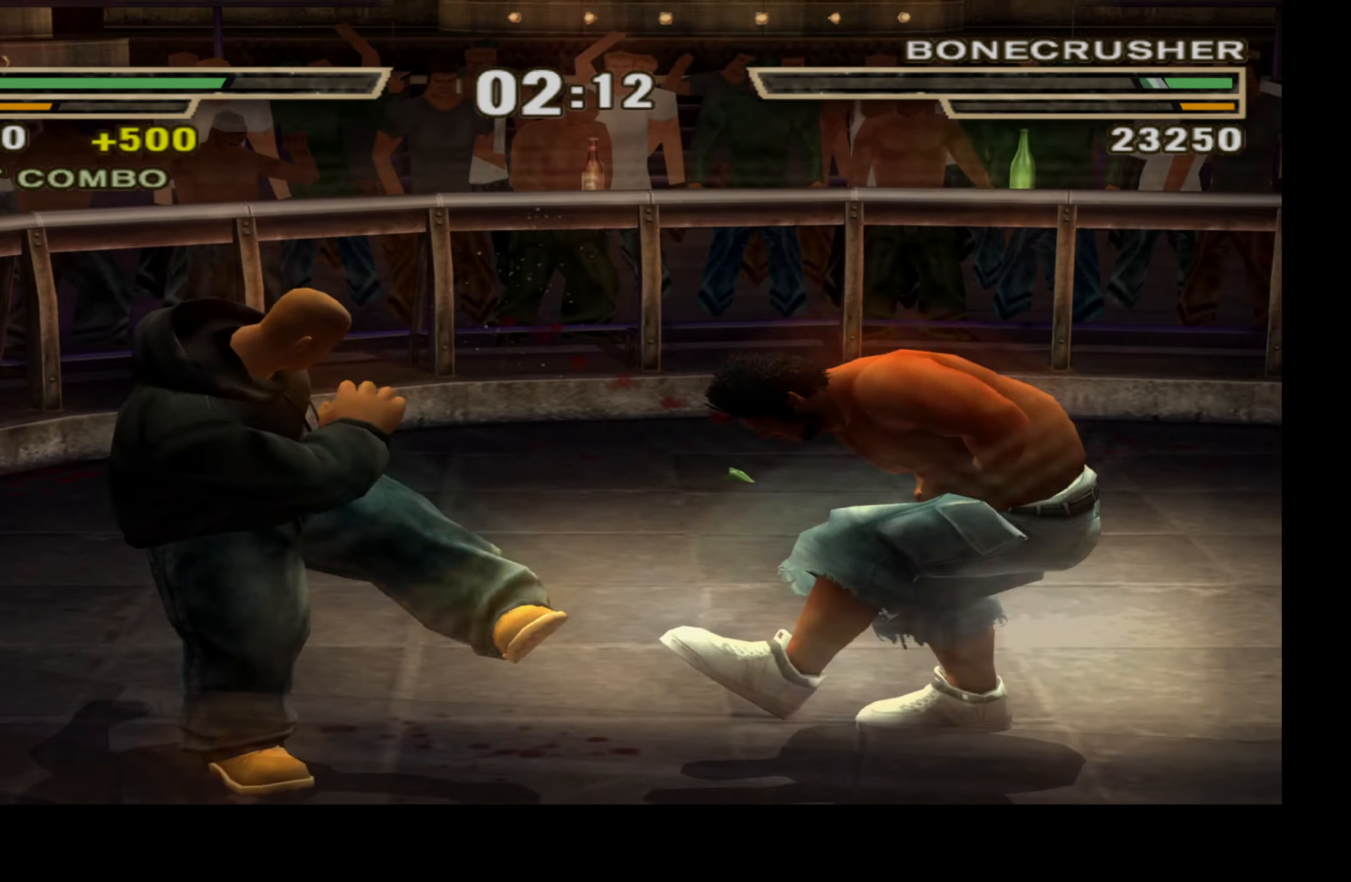
{"buttons": [], "left_stick": "center", "right_stick": "center", "events": []}
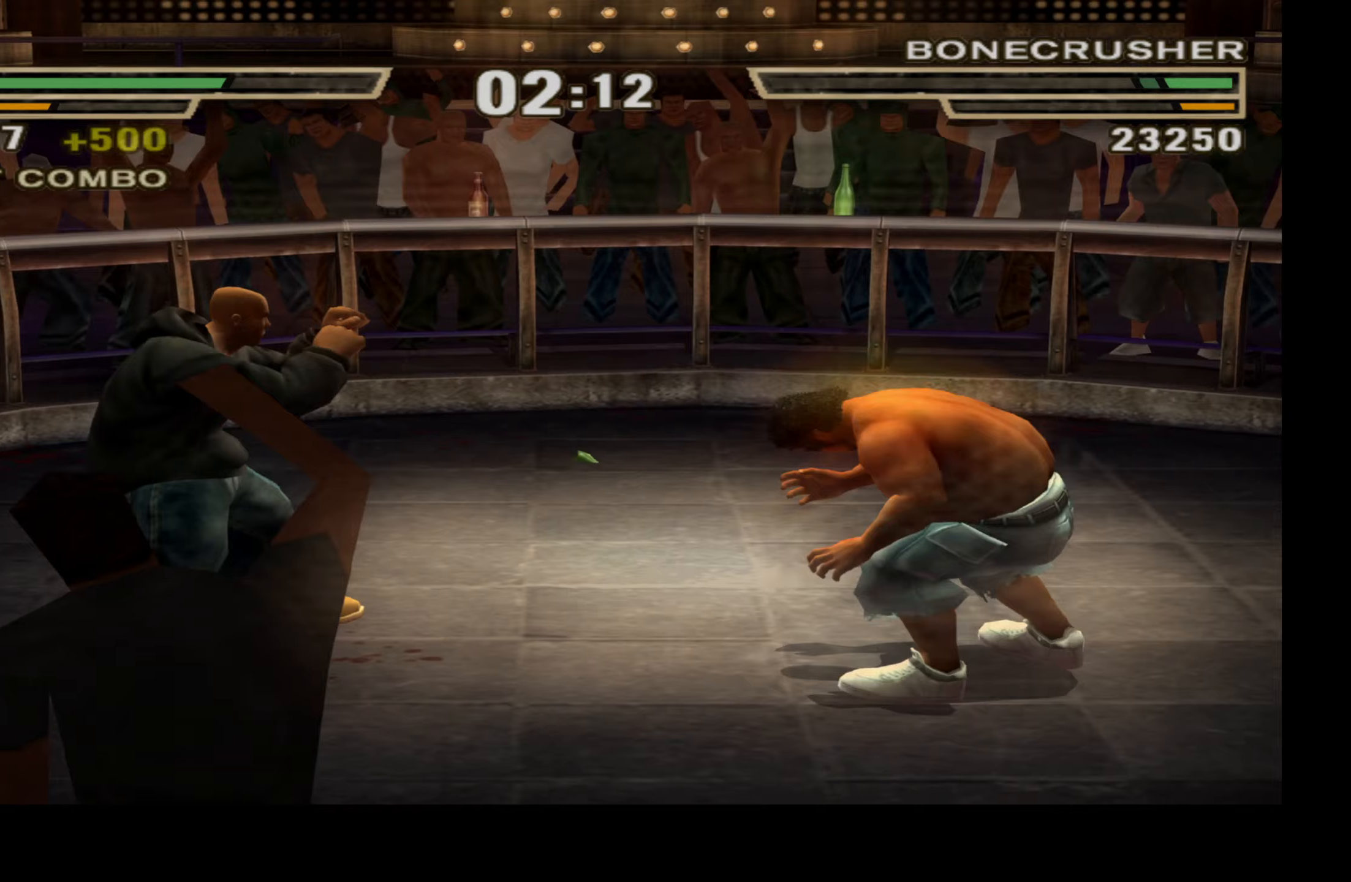
{"buttons": [], "left_stick": "center", "right_stick": "center", "events": [[217, "B", "down"], [317, "B", "up"]]}
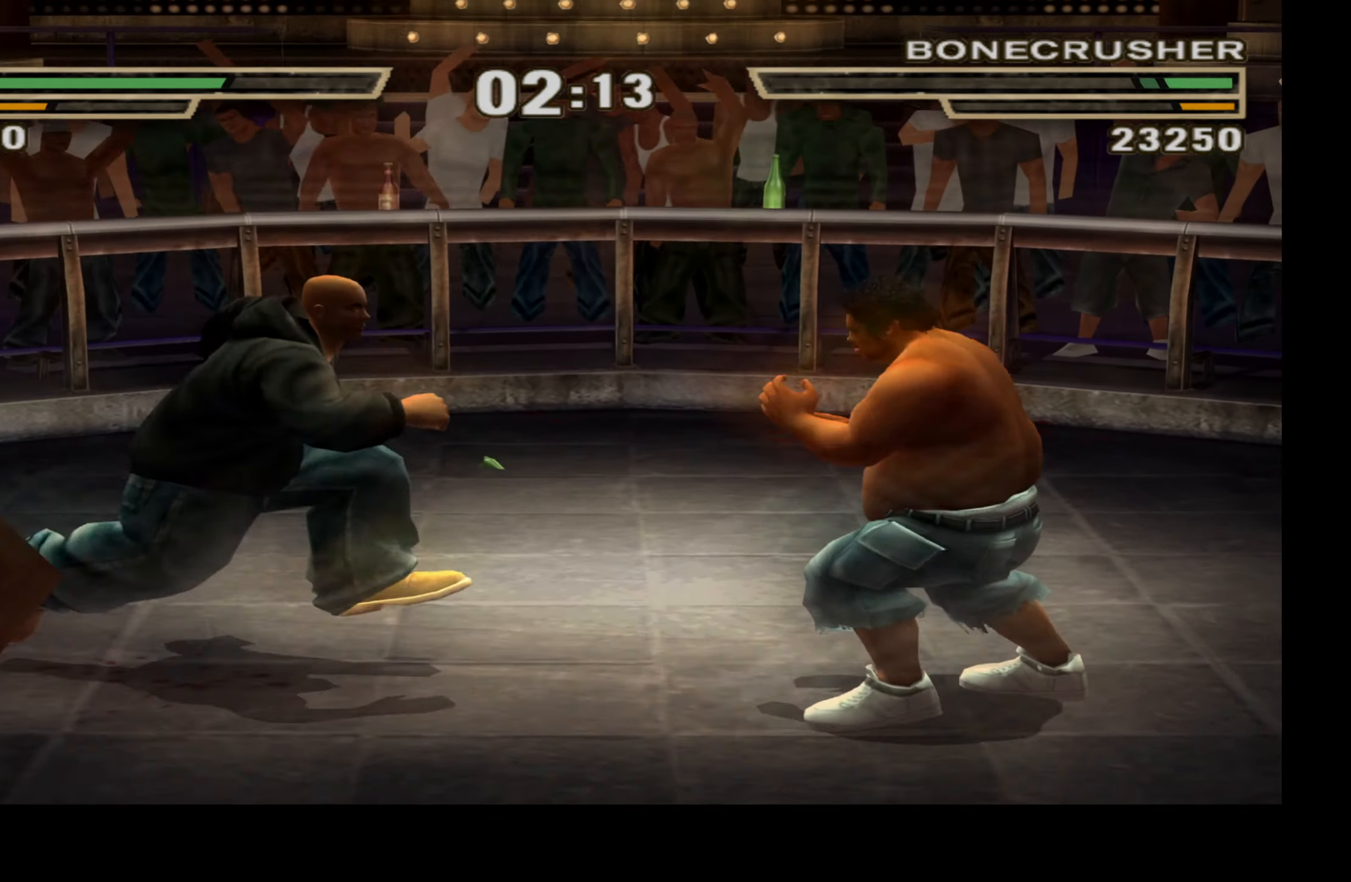
{"buttons": [], "left_stick": "center", "right_stick": "center", "events": [[17, "Y", "down"], [117, "Y", "up"], [183, "Y", "down"], [267, "Y", "up"]]}
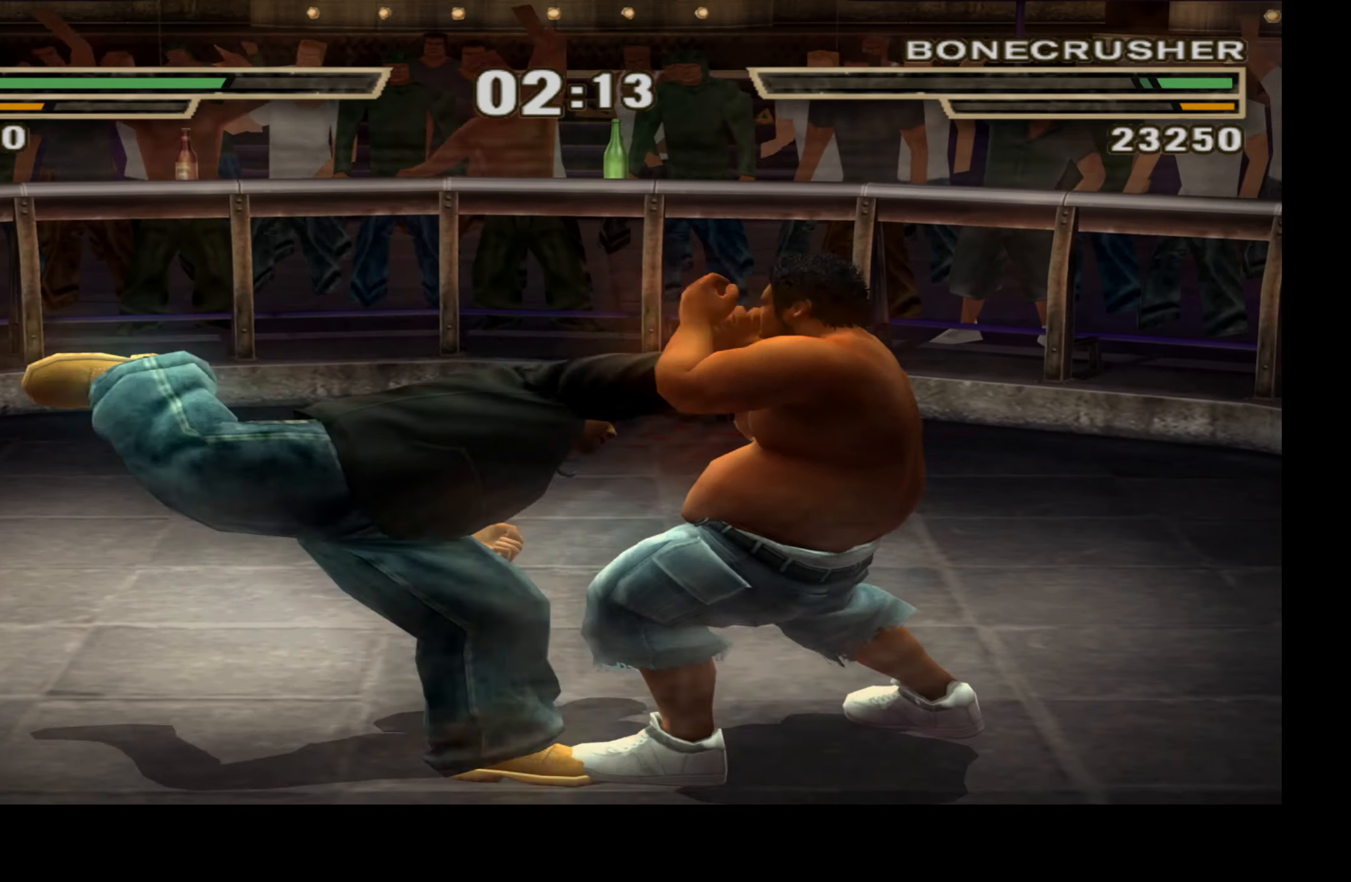
{"buttons": [], "left_stick": "center", "right_stick": "center", "events": []}
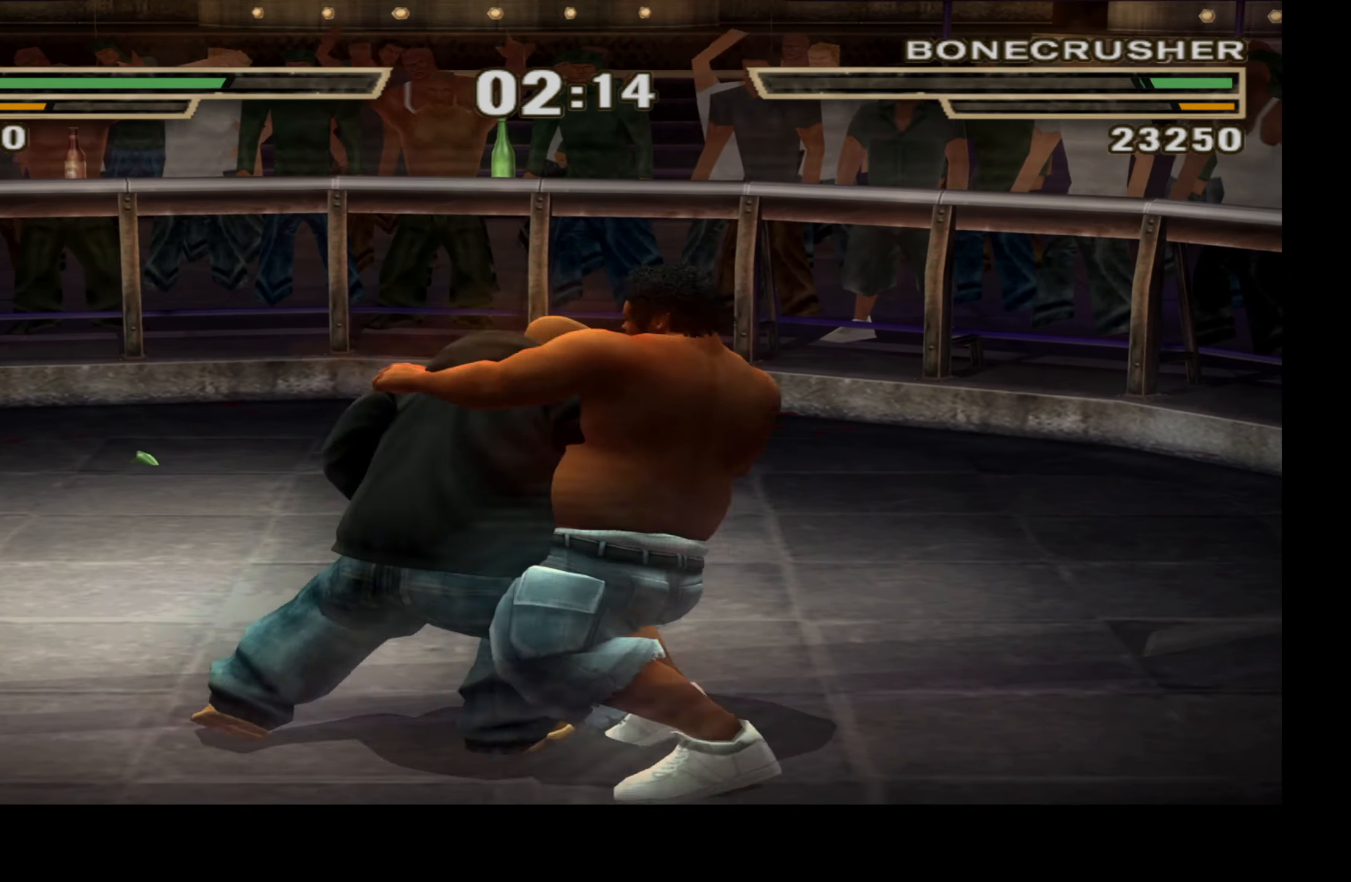
{"buttons": ["R1"], "left_stick": "center", "right_stick": "center", "events": [[100, "R1", "down"]]}
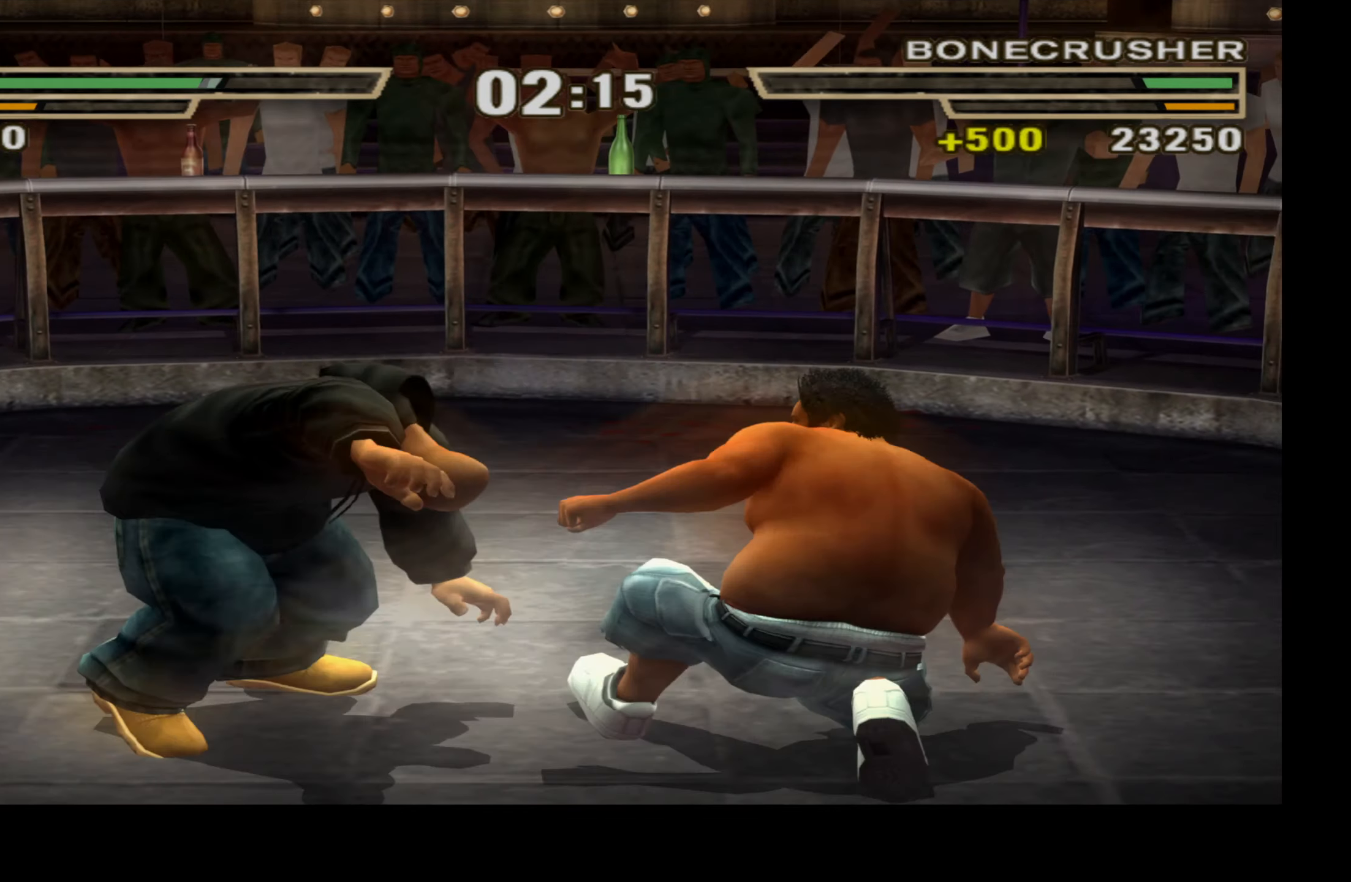
{"buttons": ["L1", "DPAD_LEFT"], "left_stick": "center", "right_stick": "center", "events": [[17, "R1", "up"], [450, "DPAD_LEFT", "down"], [483, "L1", "down"]]}
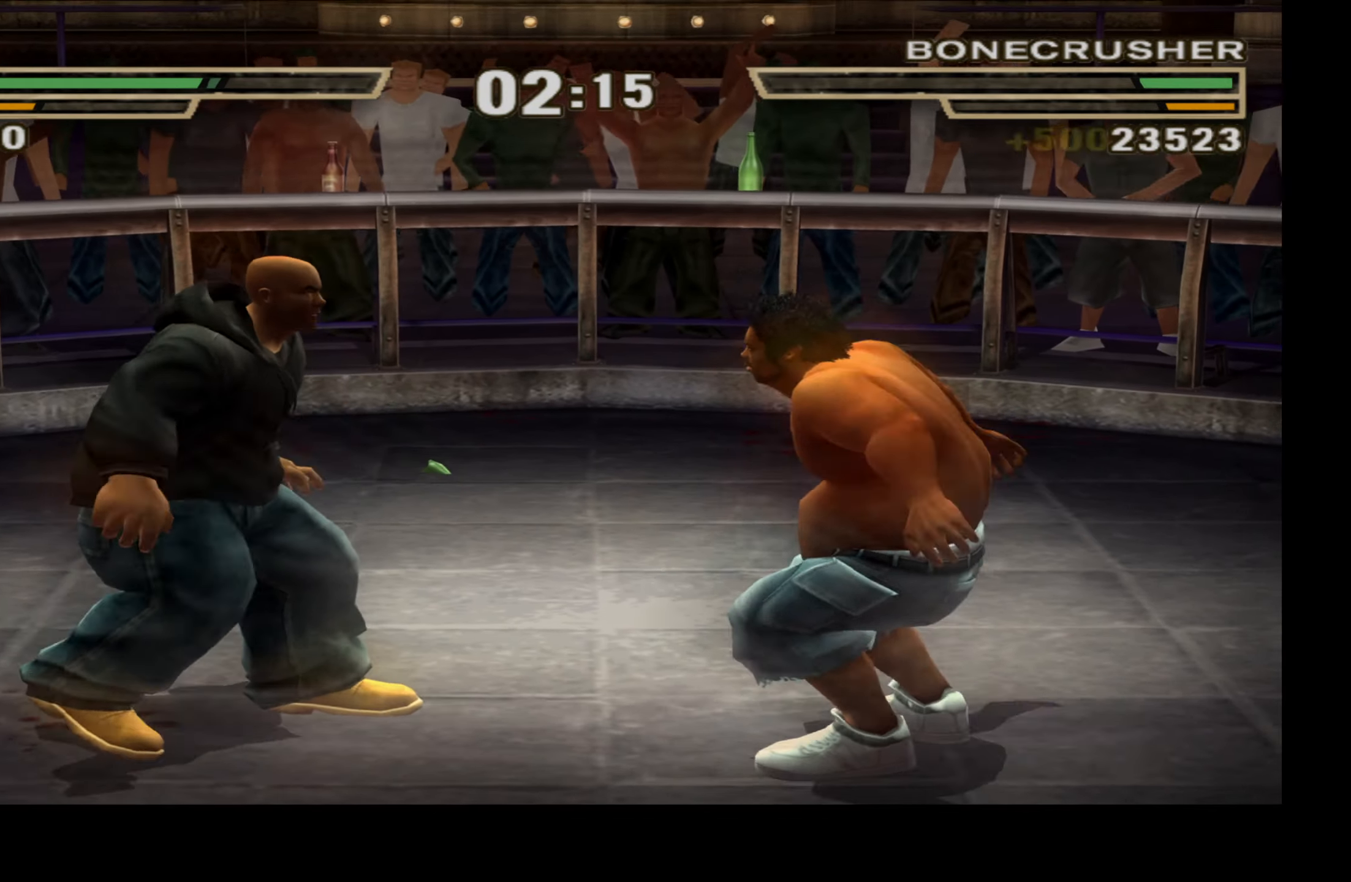
{"buttons": ["L1", "DPAD_LEFT"], "left_stick": "center", "right_stick": "center", "events": []}
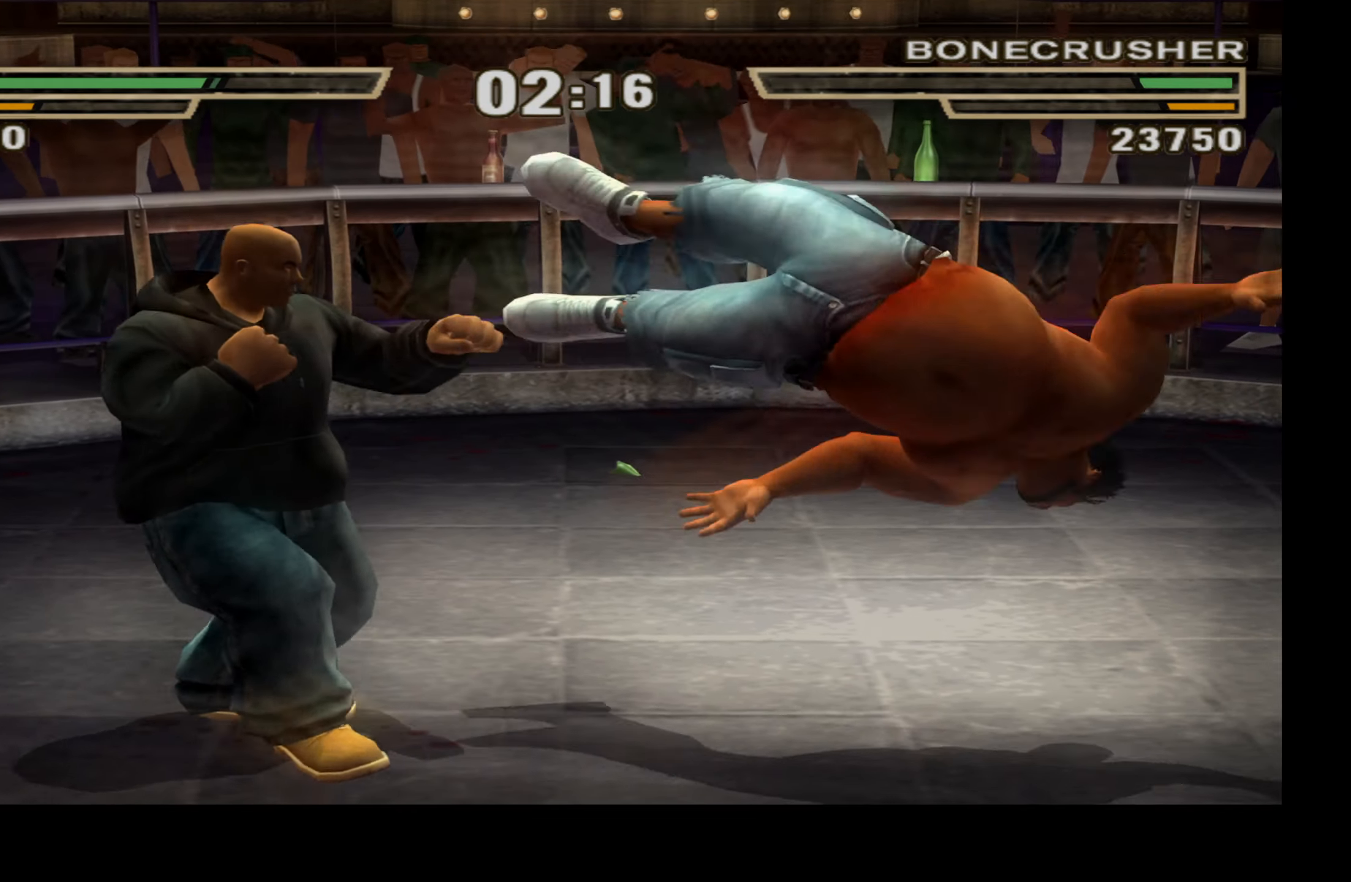
{"buttons": ["L1", "DPAD_DOWN", "DPAD_RIGHT"], "left_stick": "center", "right_stick": "center", "events": [[133, "DPAD_LEFT", "up"], [200, "DPAD_RIGHT", "down"], [217, "A", "down"], [233, "DPAD_DOWN", "down"], [483, "A", "up"]]}
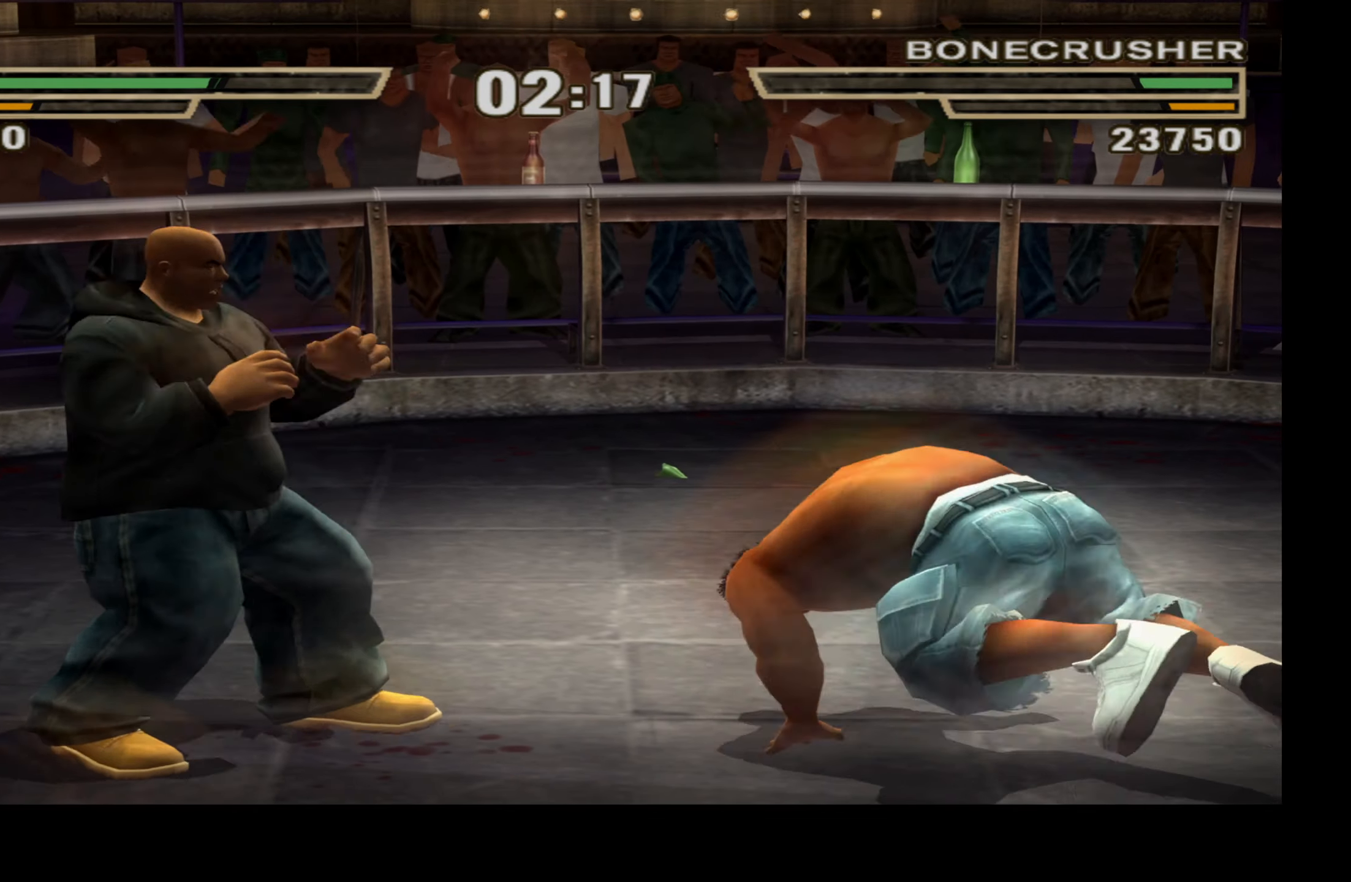
{"buttons": [], "left_stick": "center", "right_stick": "center", "events": [[17, "DPAD_DOWN", "up"], [50, "DPAD_RIGHT", "up"], [83, "L1", "up"]]}
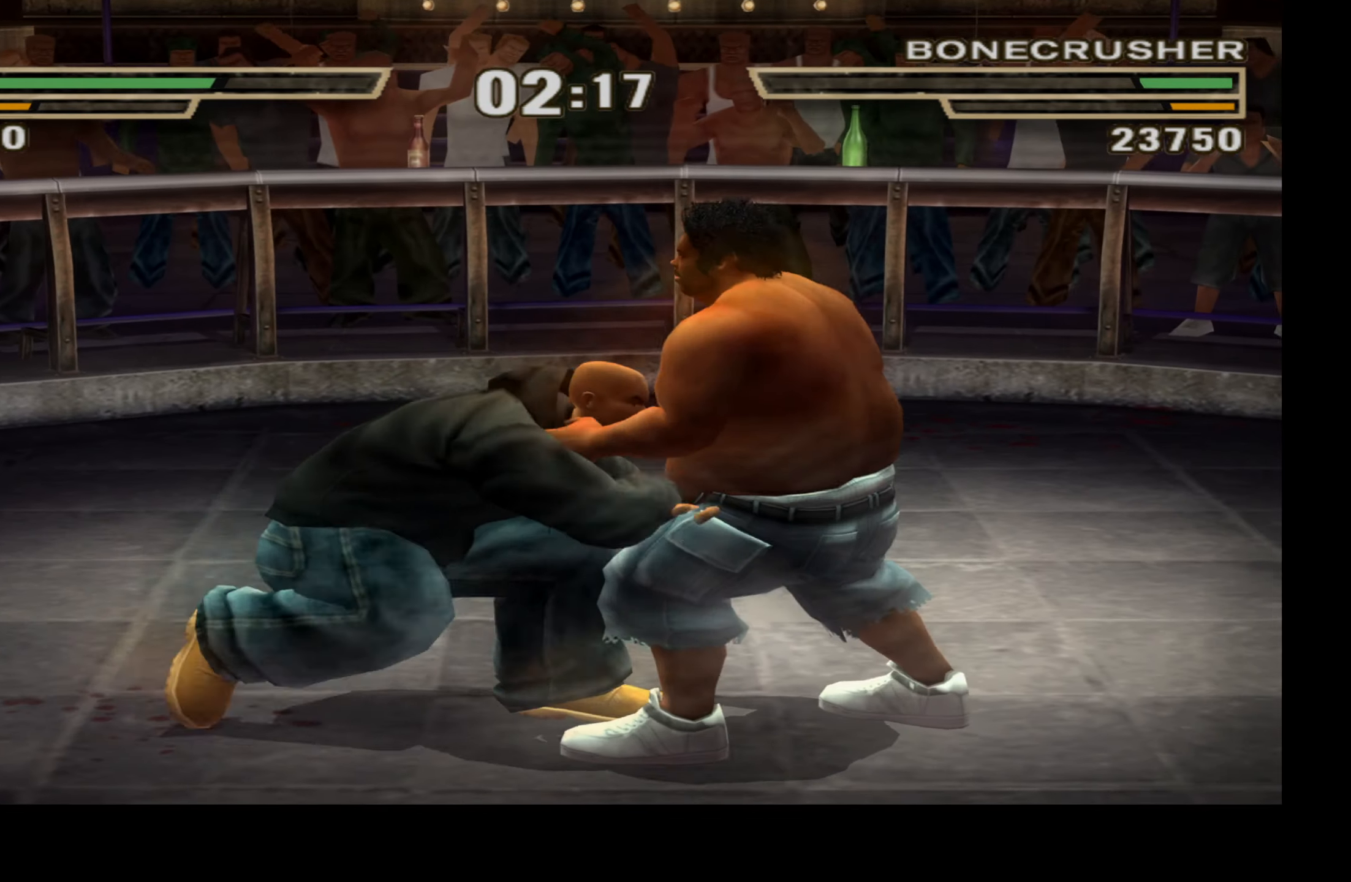
{"buttons": [], "left_stick": "center", "right_stick": "center", "events": [[50, "X", "down"], [133, "X", "up"], [233, "X", "down"], [317, "X", "up"], [383, "X", "down"], [483, "X", "up"]]}
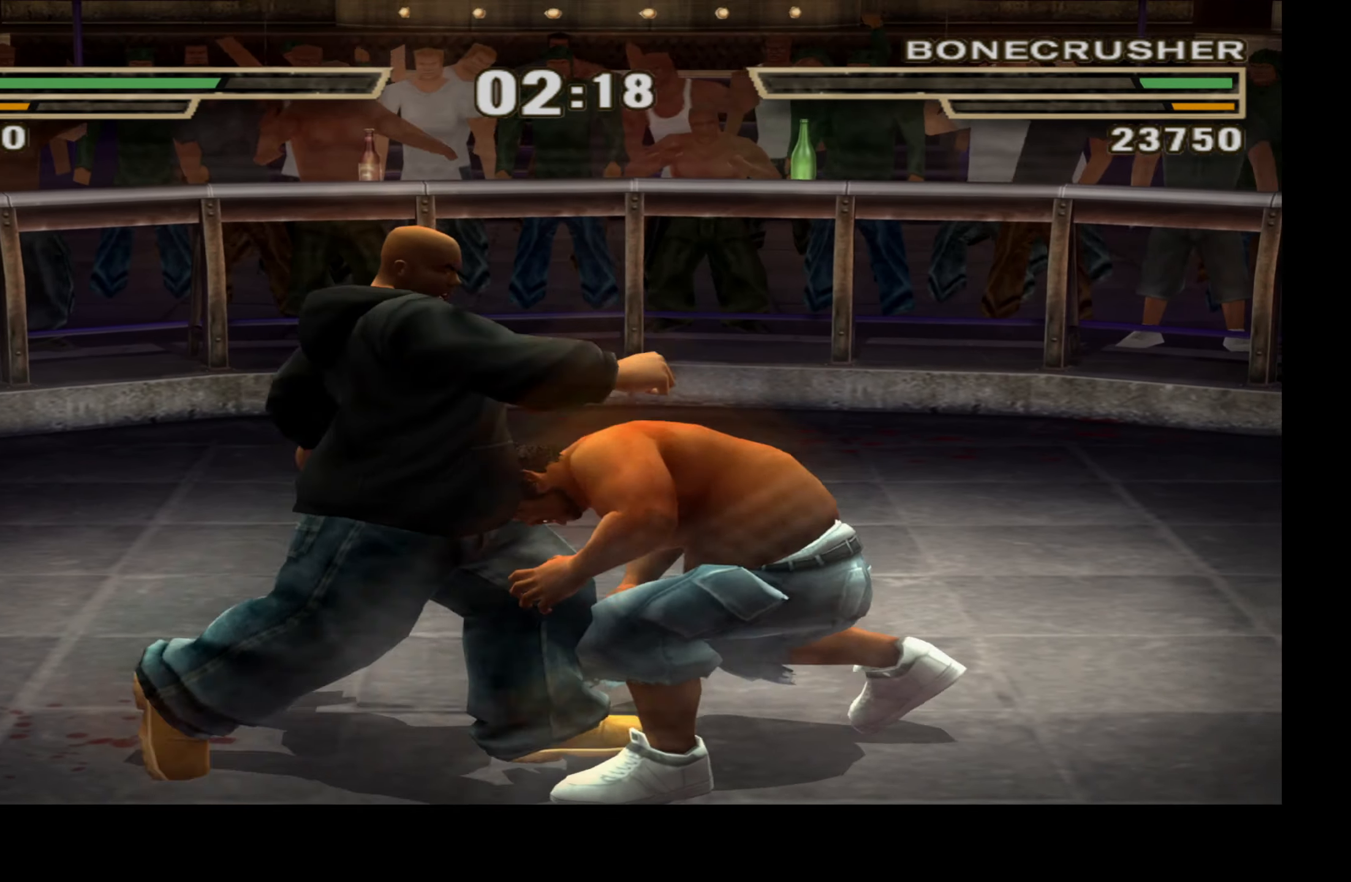
{"buttons": ["Y", "L1", "DPAD_UP"], "left_stick": "center", "right_stick": "center", "events": [[100, "Y", "down"], [133, "L1", "down"], [150, "DPAD_UP", "down"], [183, "Y", "up"], [250, "Y", "down"], [350, "Y", "up"], [400, "Y", "down"]]}
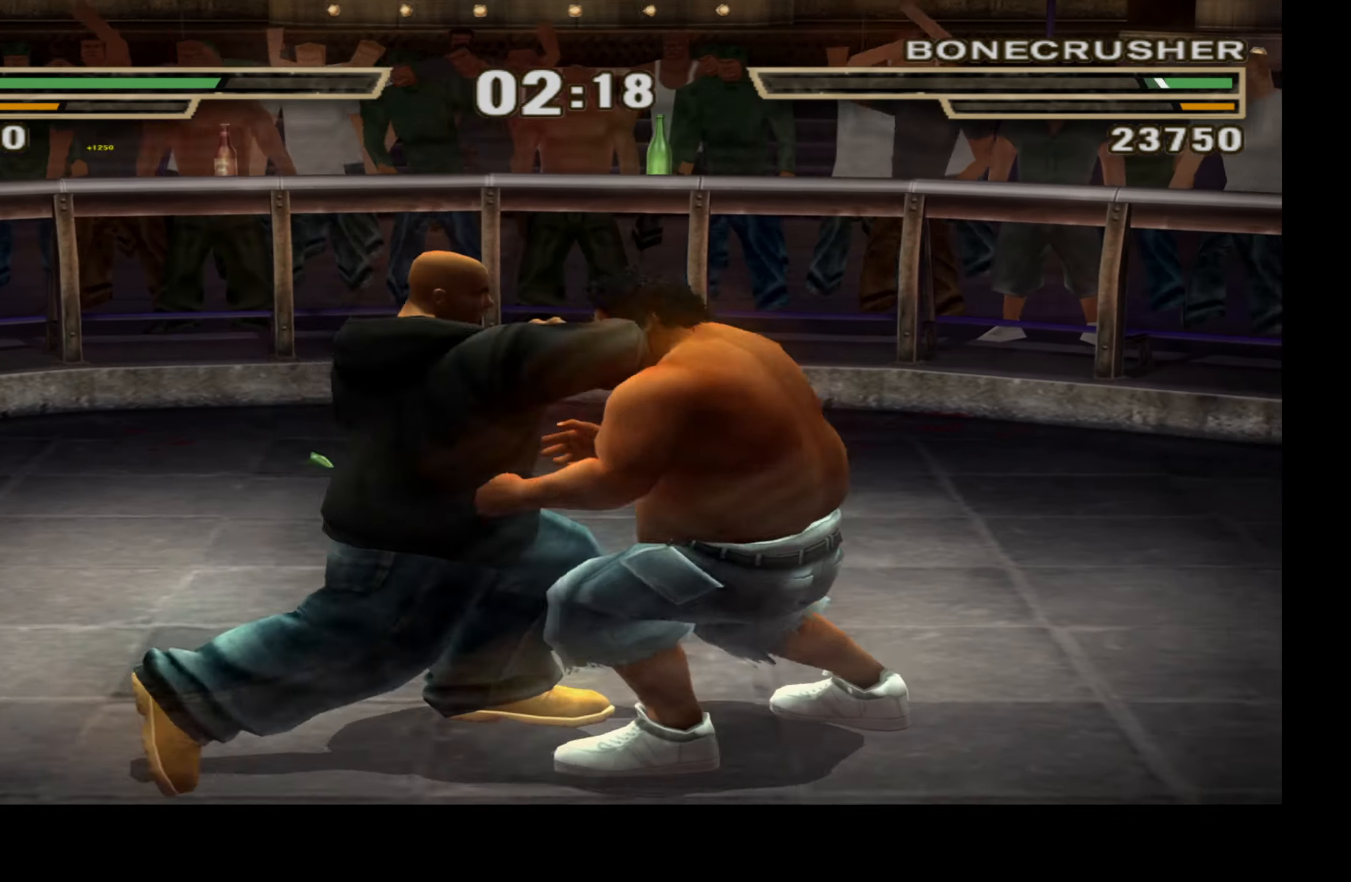
{"buttons": ["Y", "L1", "DPAD_UP"], "left_stick": "center", "right_stick": "center", "events": [[17, "Y", "up"], [67, "Y", "down"], [200, "Y", "up"], [250, "Y", "down"], [384, "Y", "up"], [434, "Y", "down"]]}
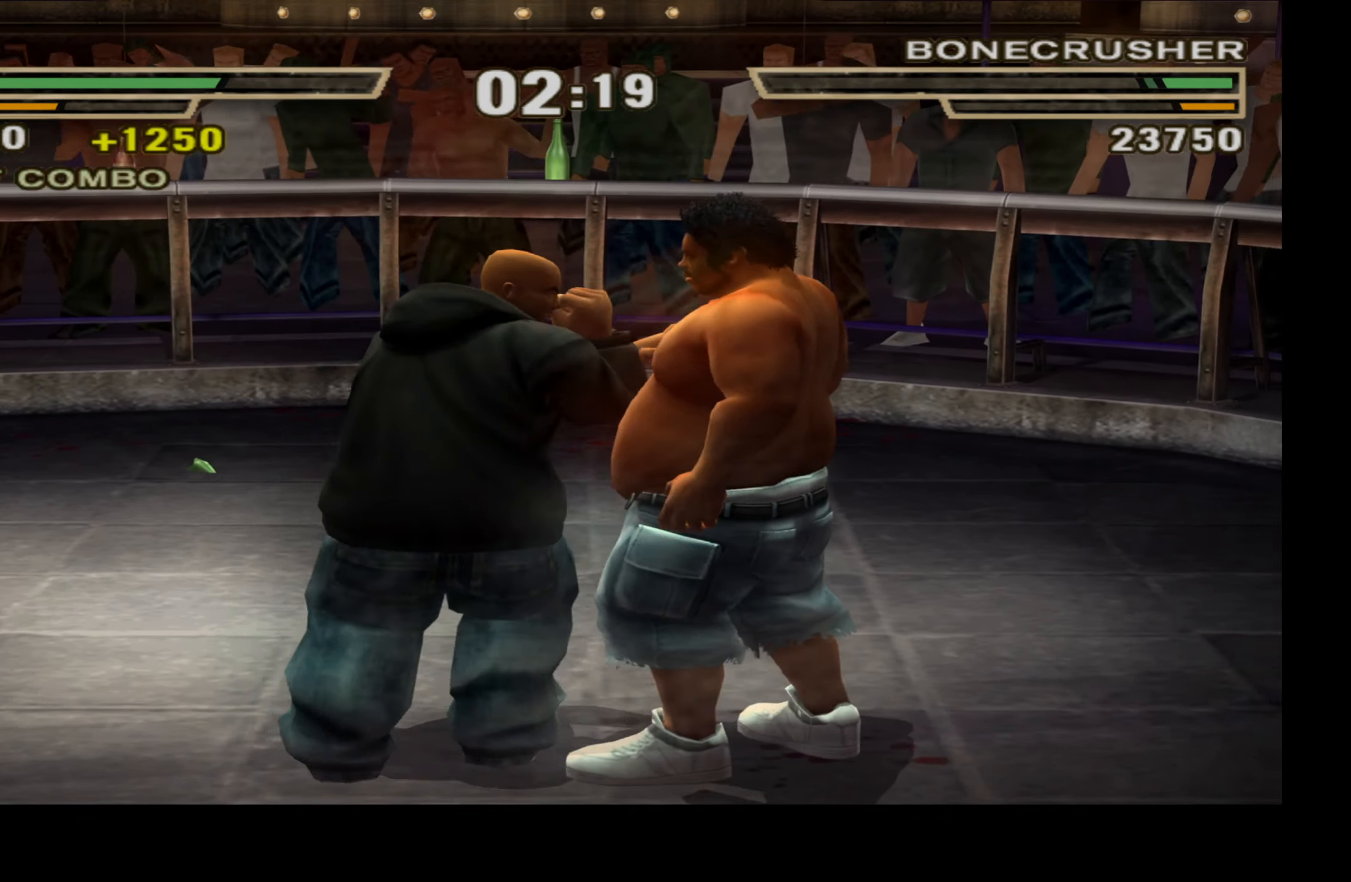
{"buttons": [], "left_stick": "center", "right_stick": "center", "events": [[50, "Y", "up"], [217, "DPAD_UP", "up"], [250, "L1", "up"]]}
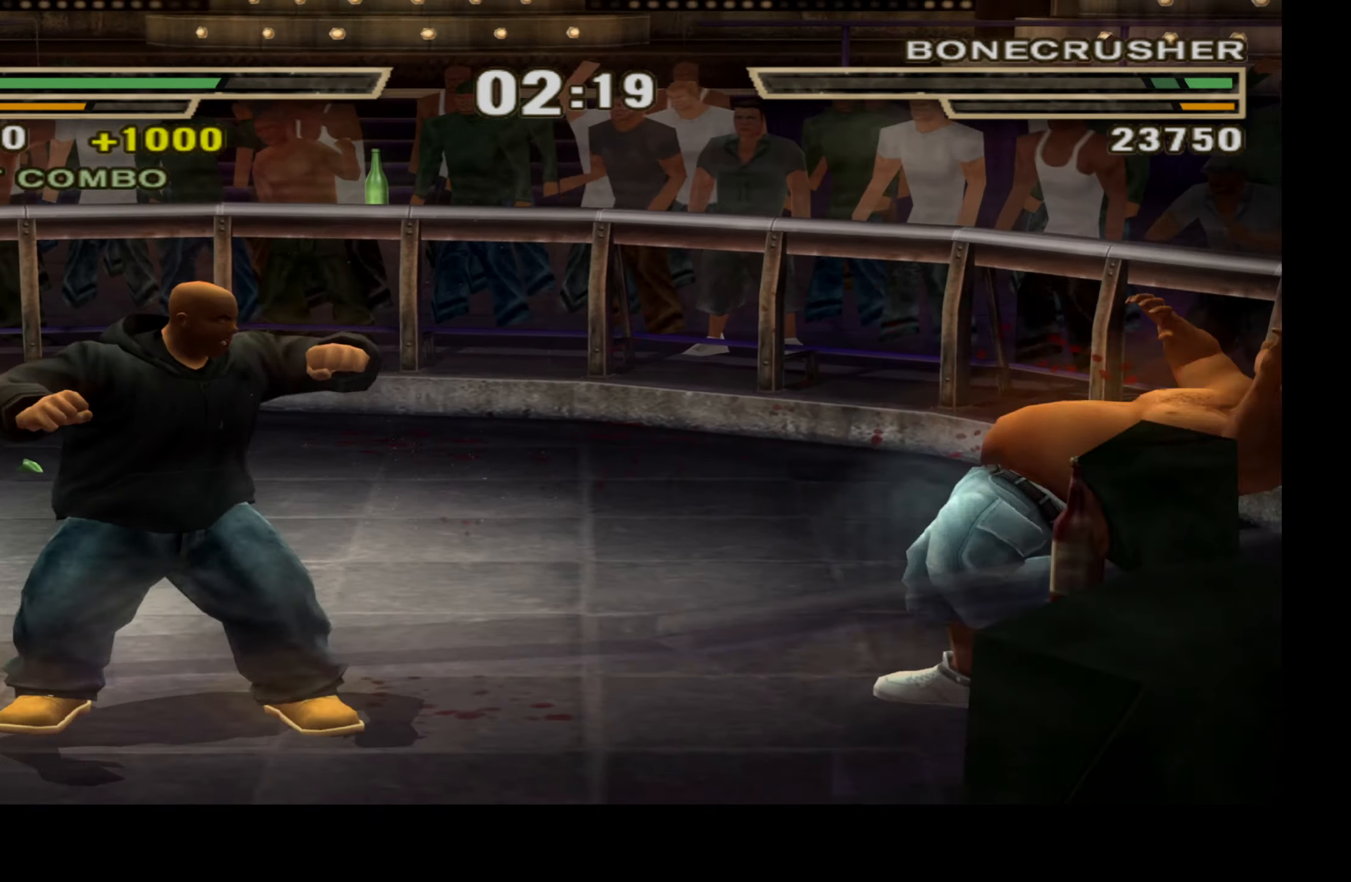
{"buttons": [], "left_stick": "center", "right_stick": "center", "events": [[267, "B", "down"], [367, "B", "up"]]}
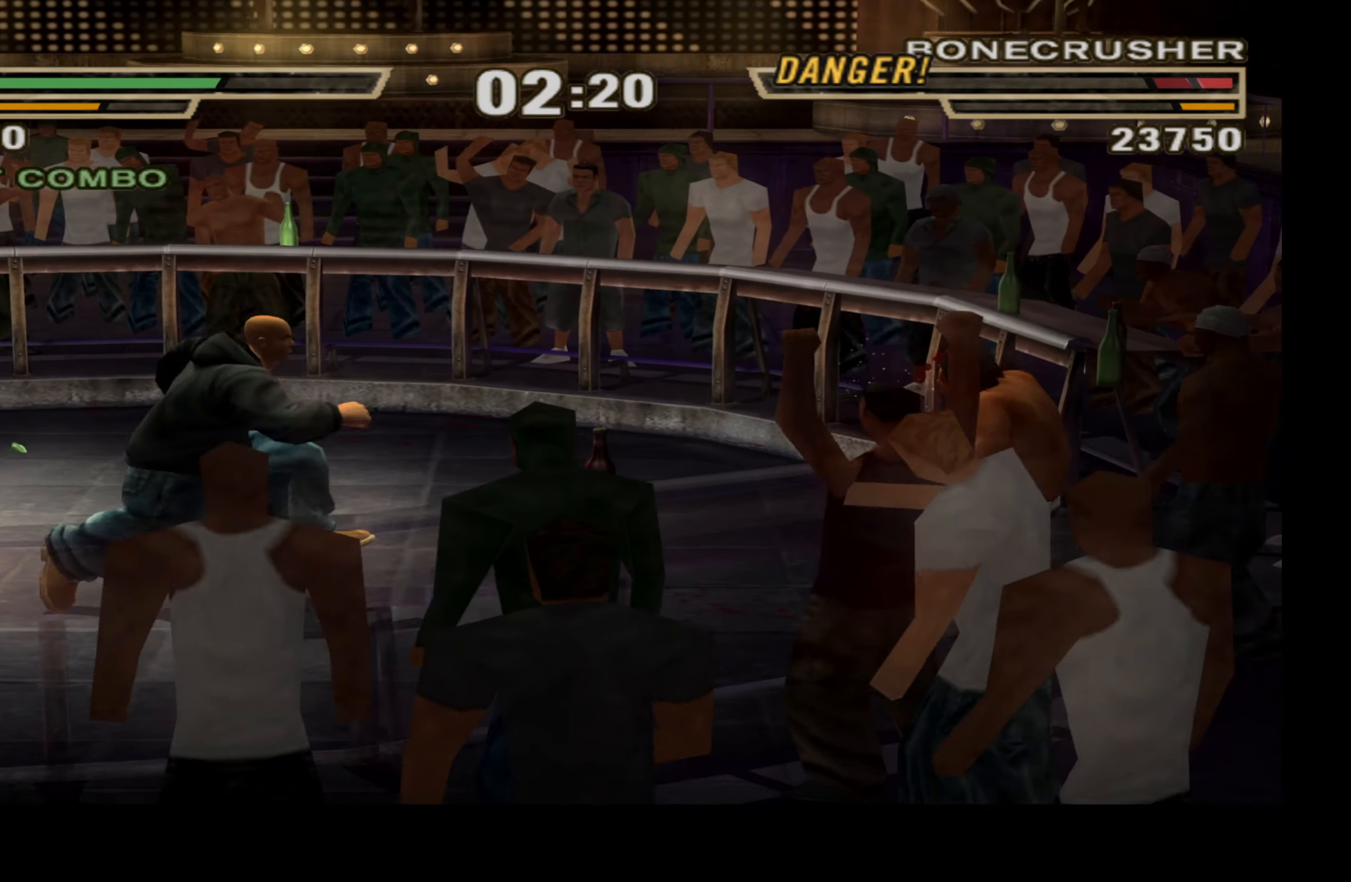
{"buttons": ["A"], "left_stick": "center", "right_stick": "center", "events": [[417, "A", "down"]]}
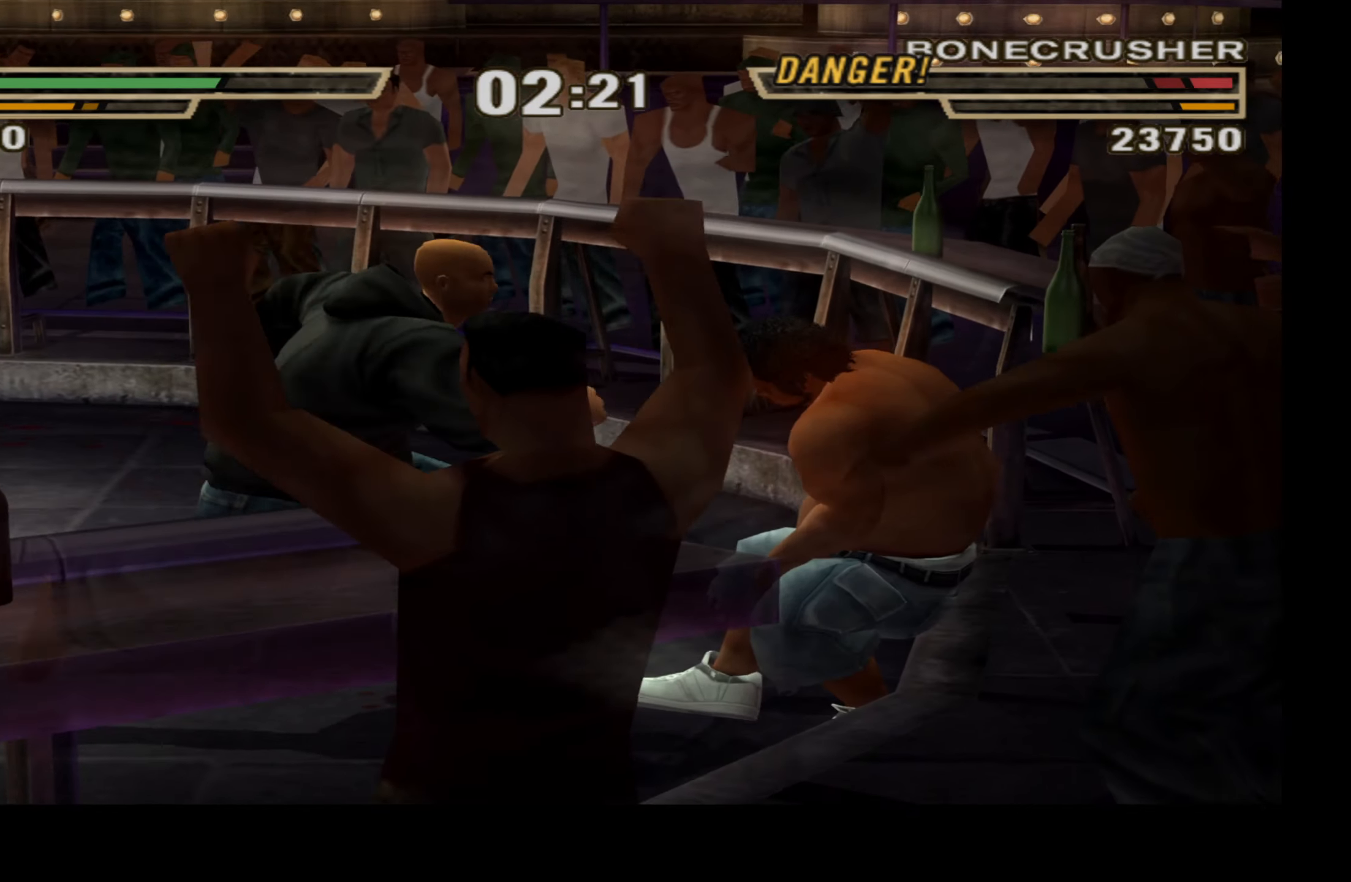
{"buttons": [], "left_stick": "center", "right_stick": "center", "events": [[34, "A", "up"]]}
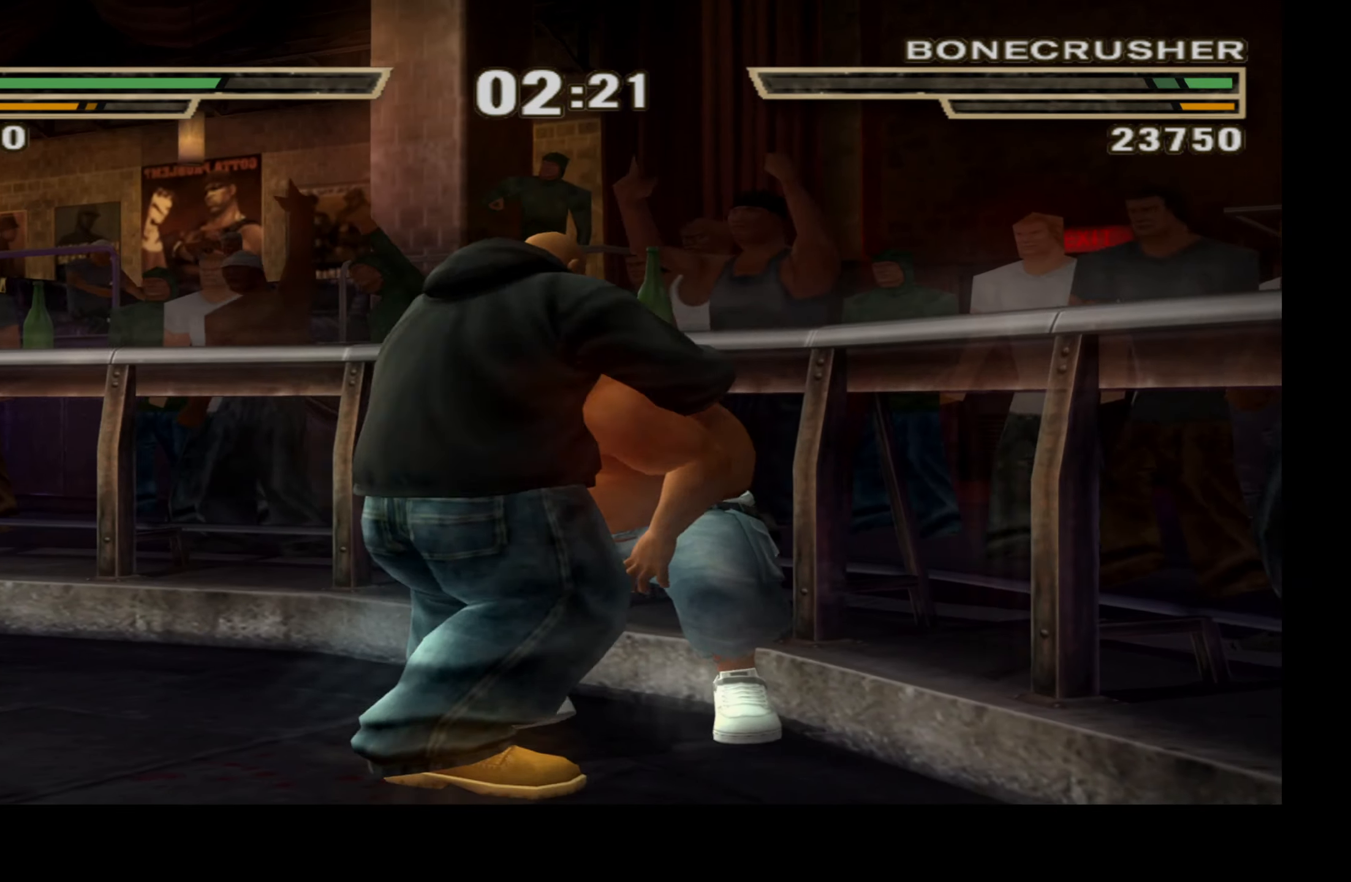
{"buttons": [], "left_stick": "center", "right_stick": "center", "events": []}
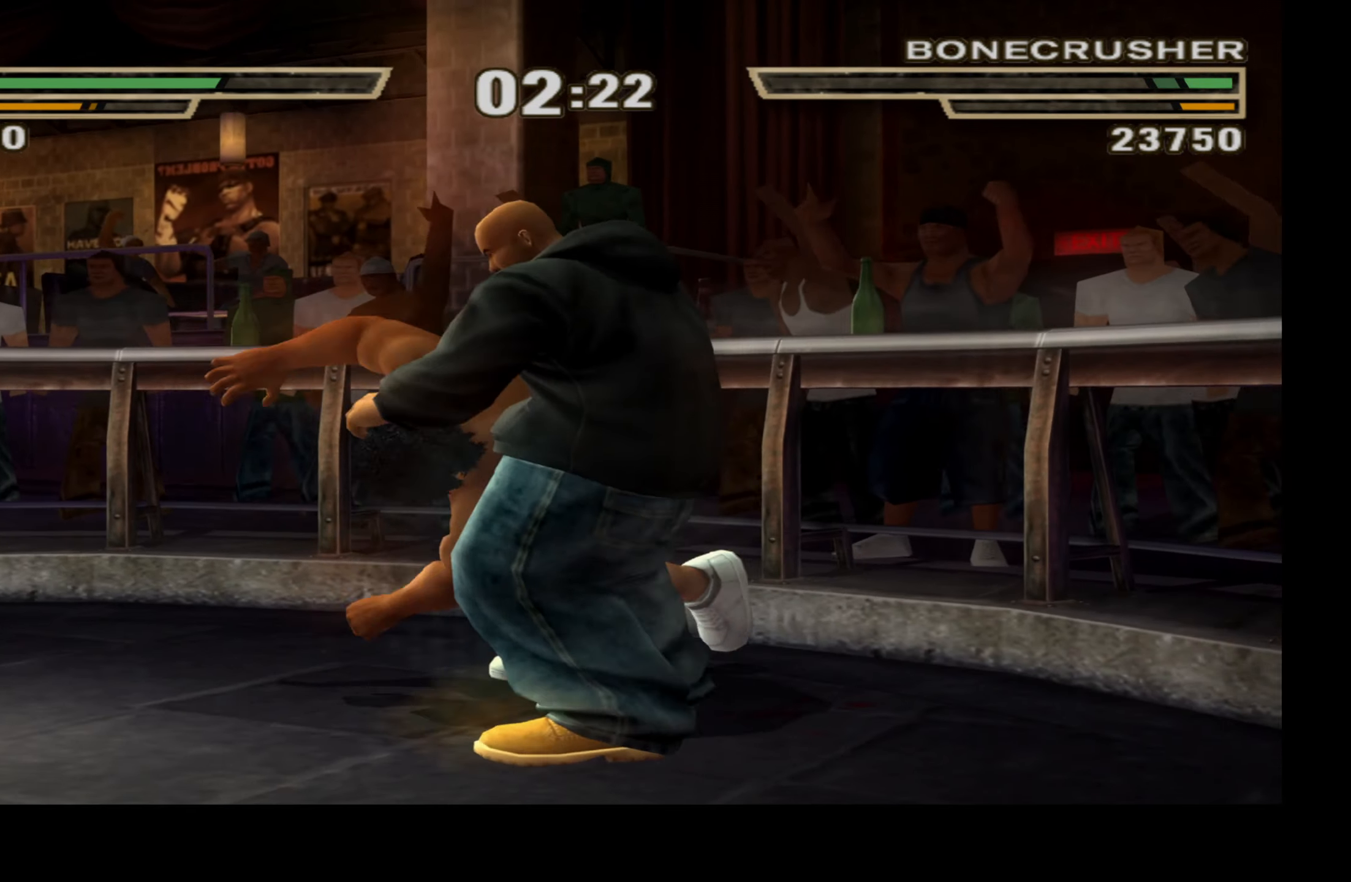
{"buttons": [], "left_stick": "center", "right_stick": "center", "events": []}
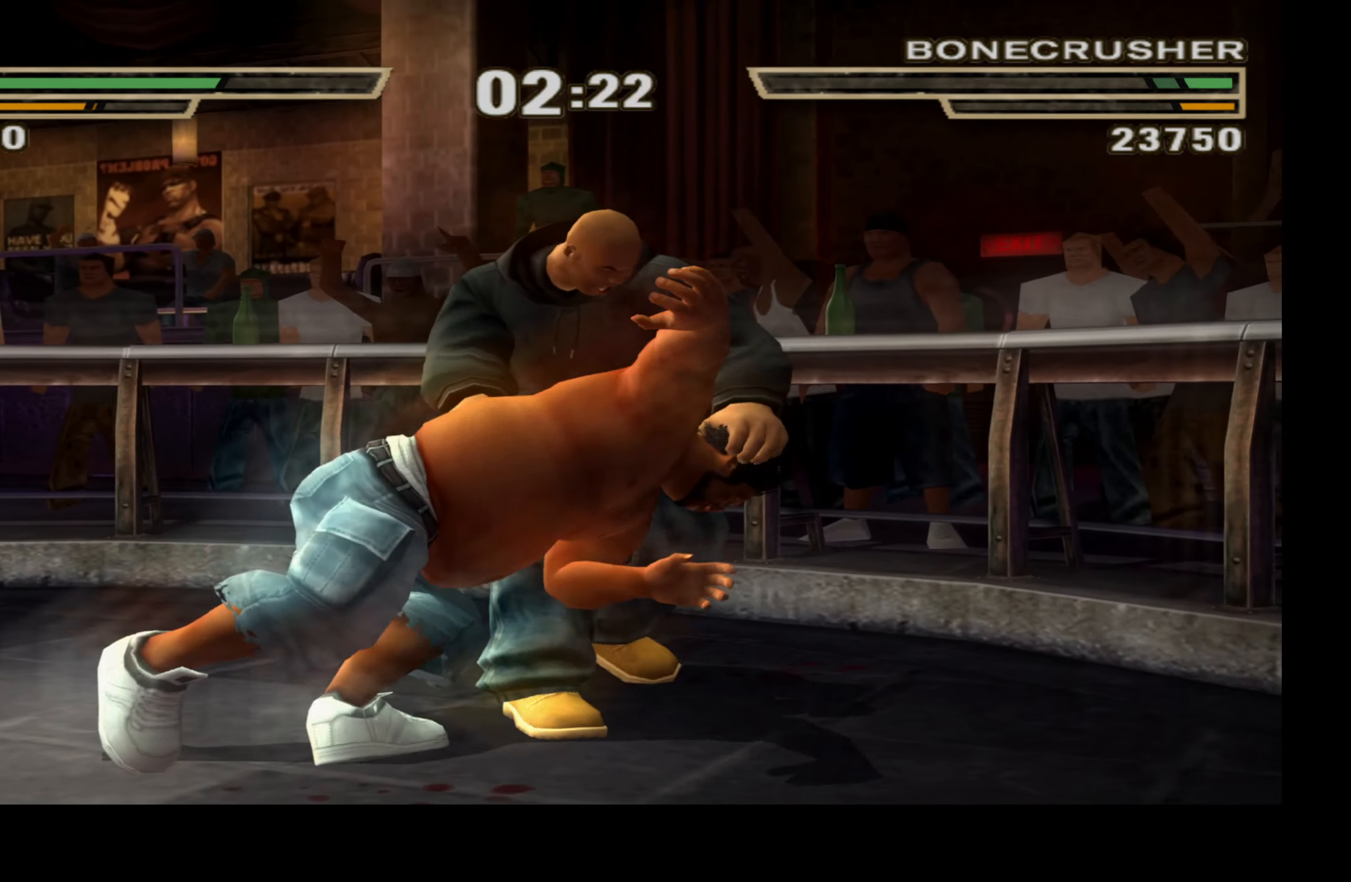
{"buttons": [], "left_stick": "center", "right_stick": "center", "events": []}
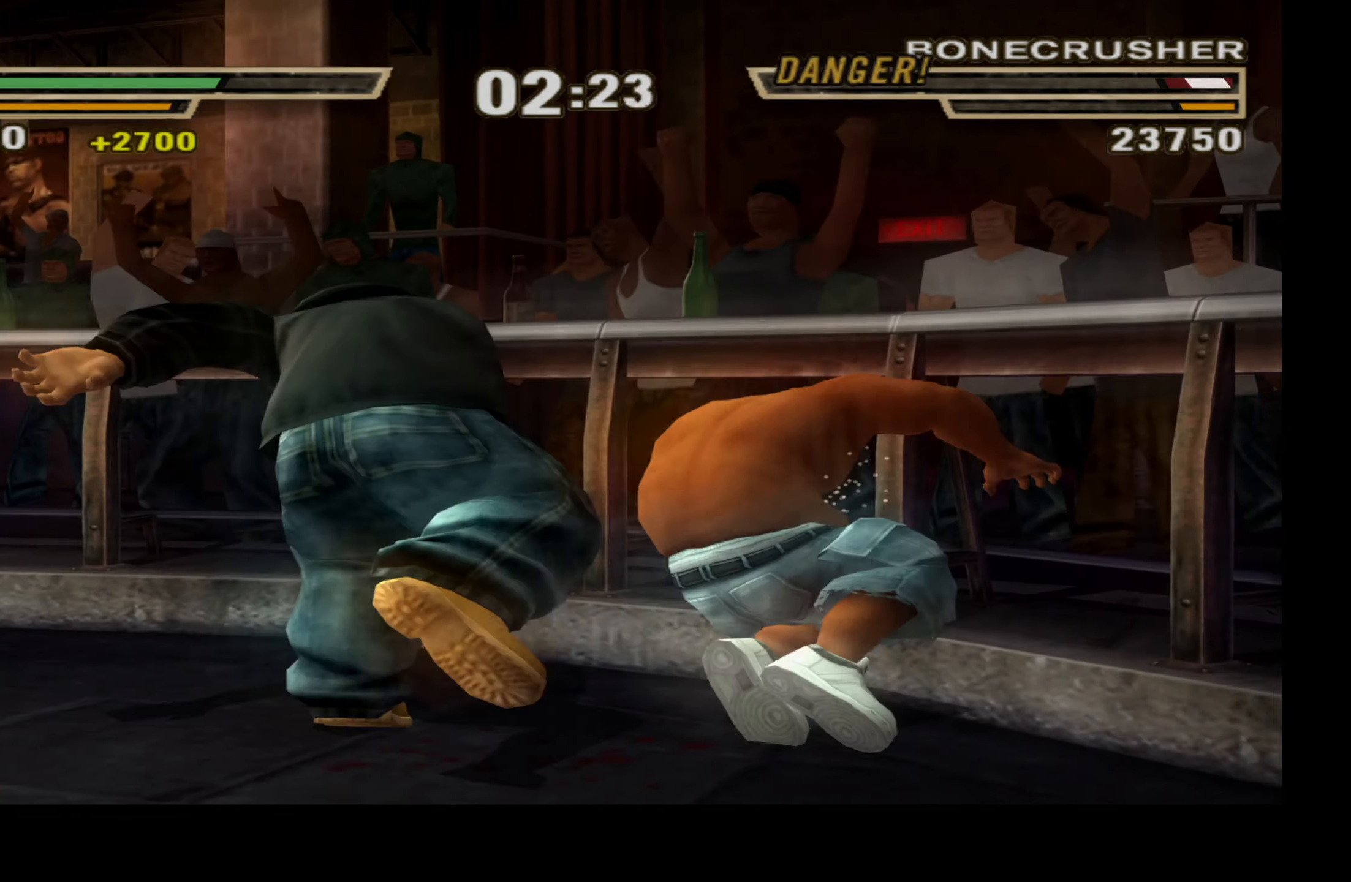
{"buttons": ["X"], "left_stick": "center", "right_stick": "center", "events": [[67, "DPAD_DOWN", "down"], [400, "DPAD_DOWN", "up"], [500, "X", "down"]]}
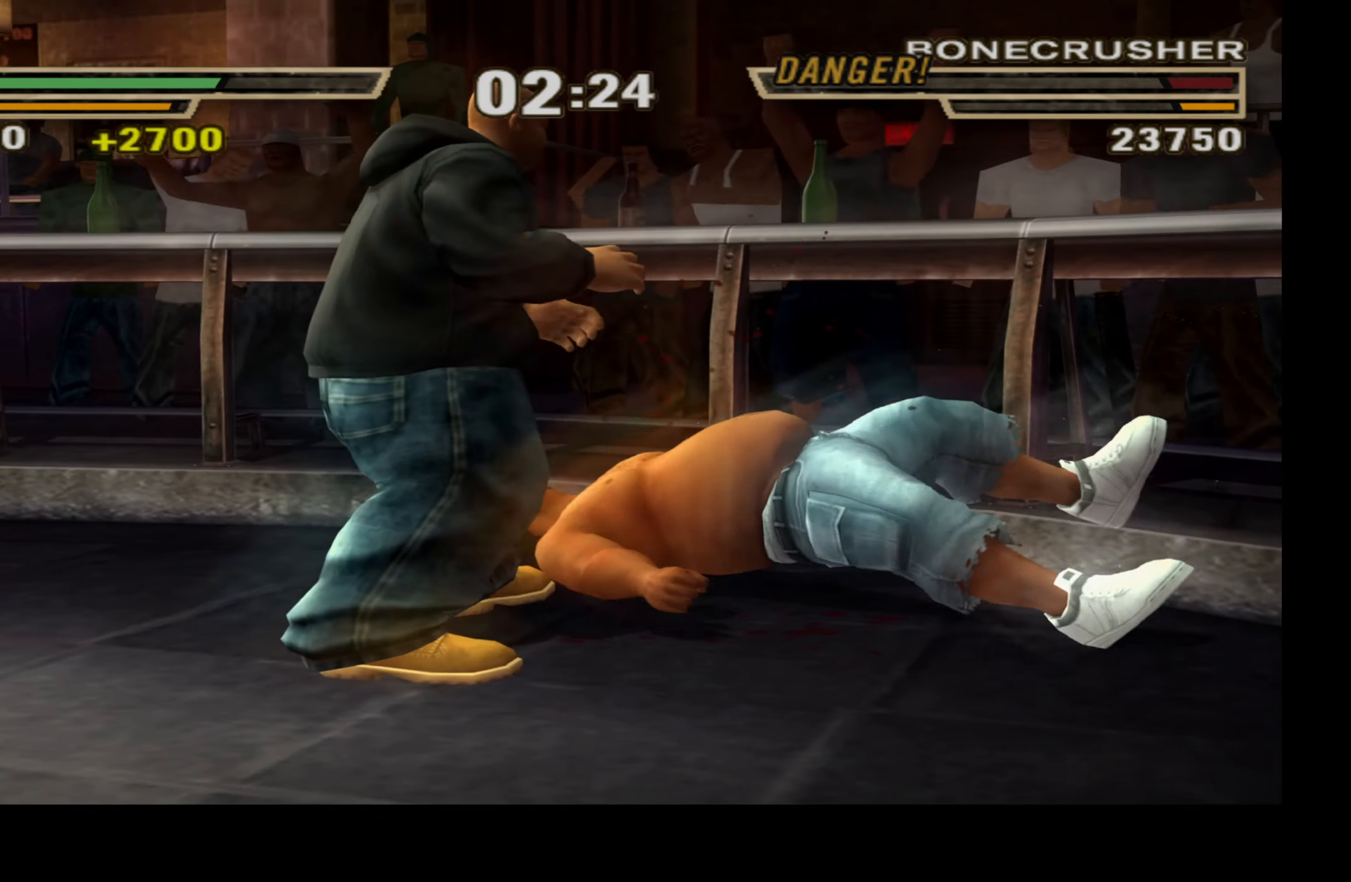
{"buttons": ["DPAD_LEFT"], "left_stick": "center", "right_stick": "center", "events": [[100, "X", "up"], [167, "X", "down"], [284, "X", "up"], [317, "DPAD_LEFT", "down"]]}
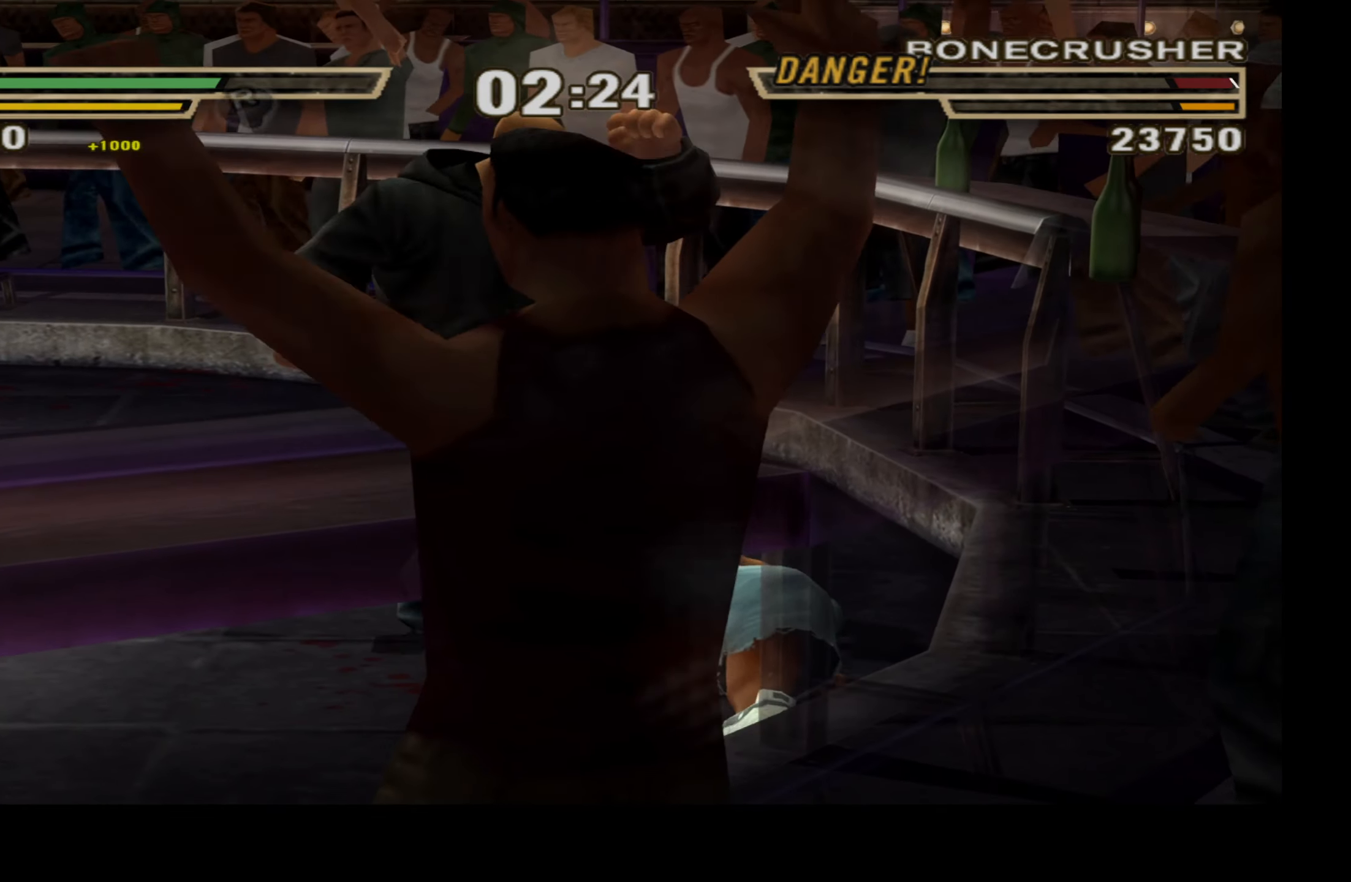
{"buttons": ["DPAD_LEFT"], "left_stick": "center", "right_stick": "center", "events": [[34, "DPAD_DOWN", "down"], [84, "DPAD_DOWN", "up"]]}
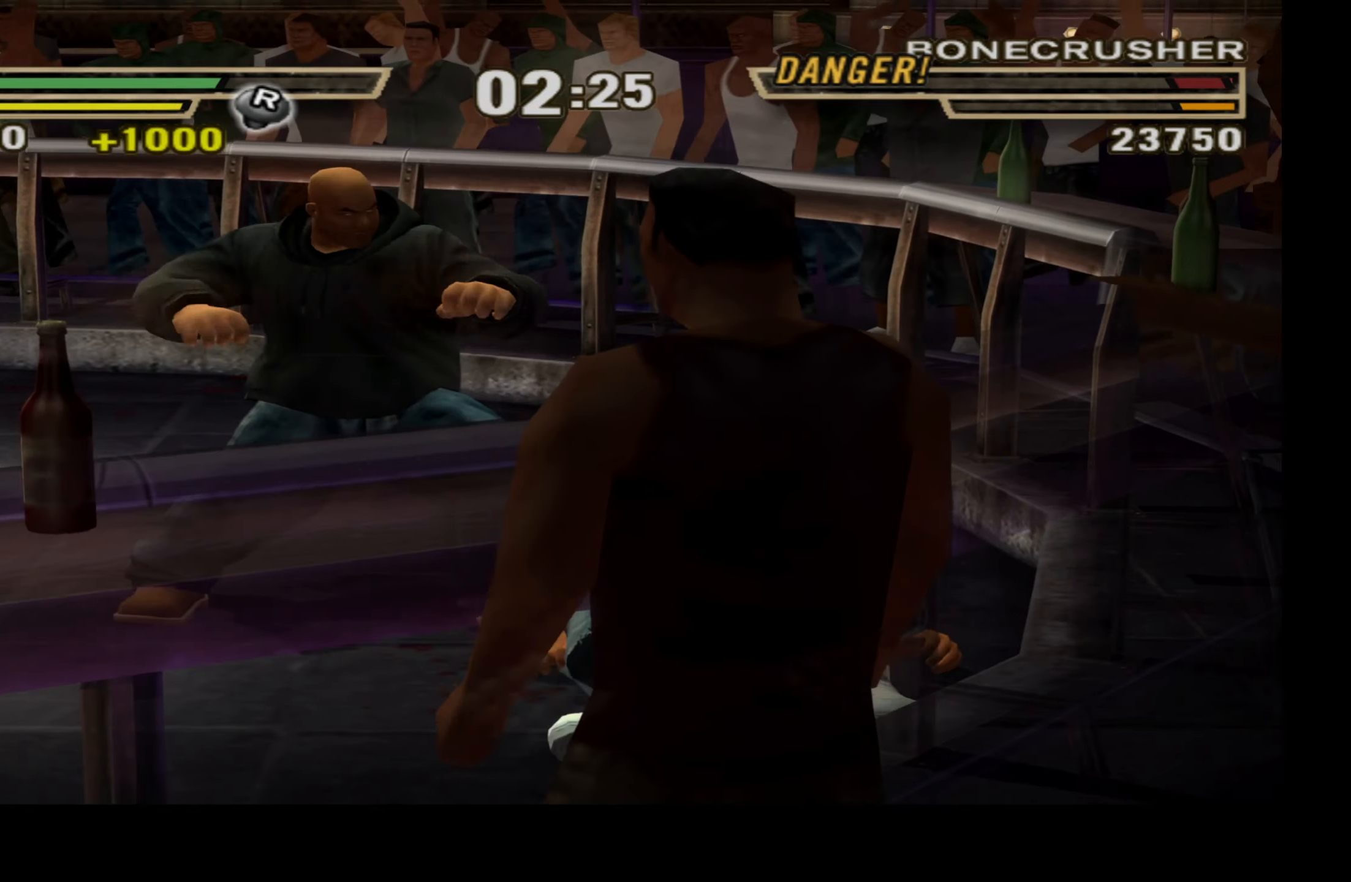
{"buttons": ["DPAD_LEFT"], "left_stick": "center", "right_stick": "center", "events": []}
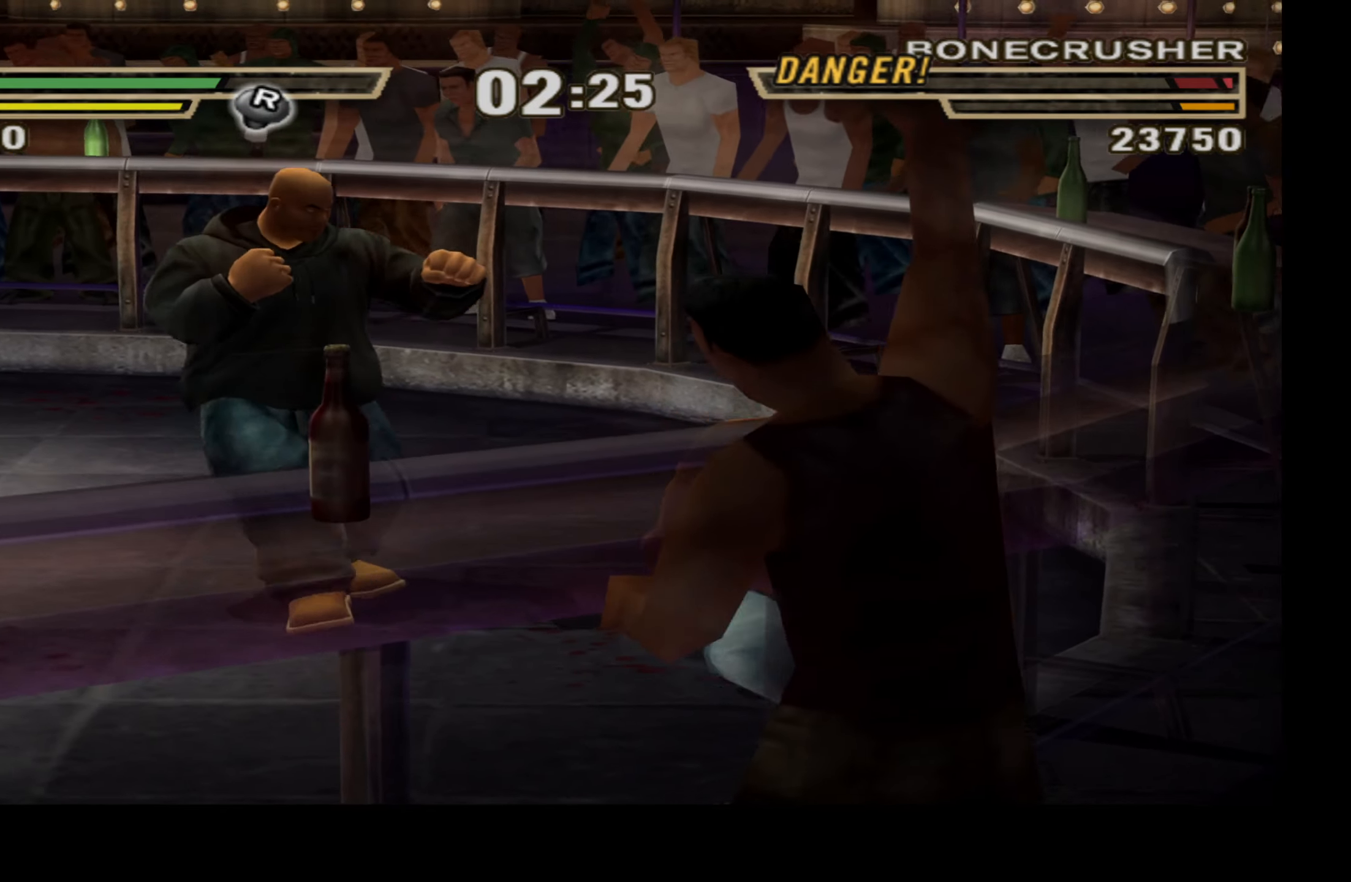
{"buttons": [], "left_stick": "center", "right_stick": "center", "events": [[150, "right_stick", "up"], [216, "DPAD_LEFT", "up"], [283, "right_stick", "center"]]}
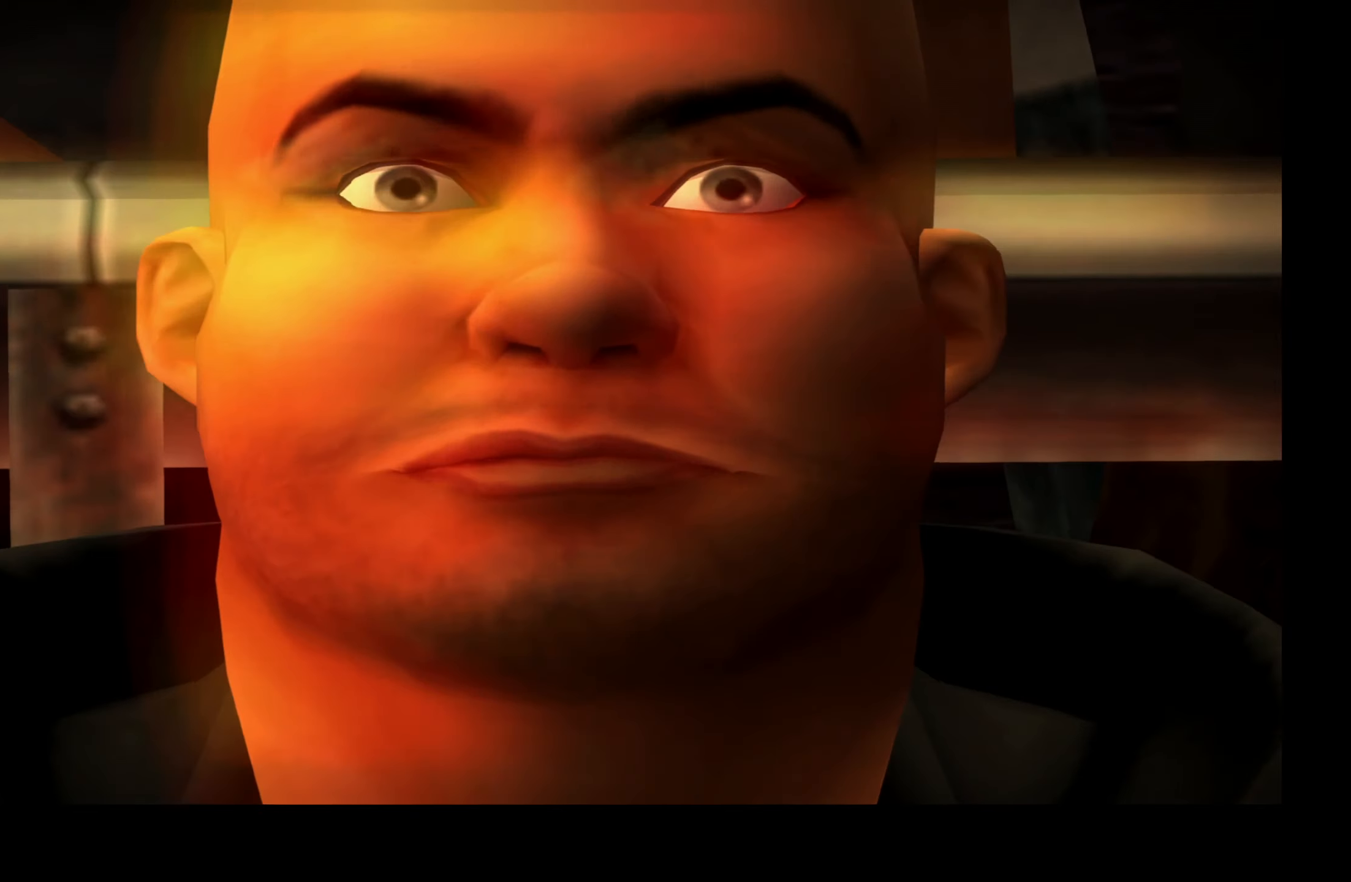
{"buttons": [], "left_stick": "center", "right_stick": "center", "events": []}